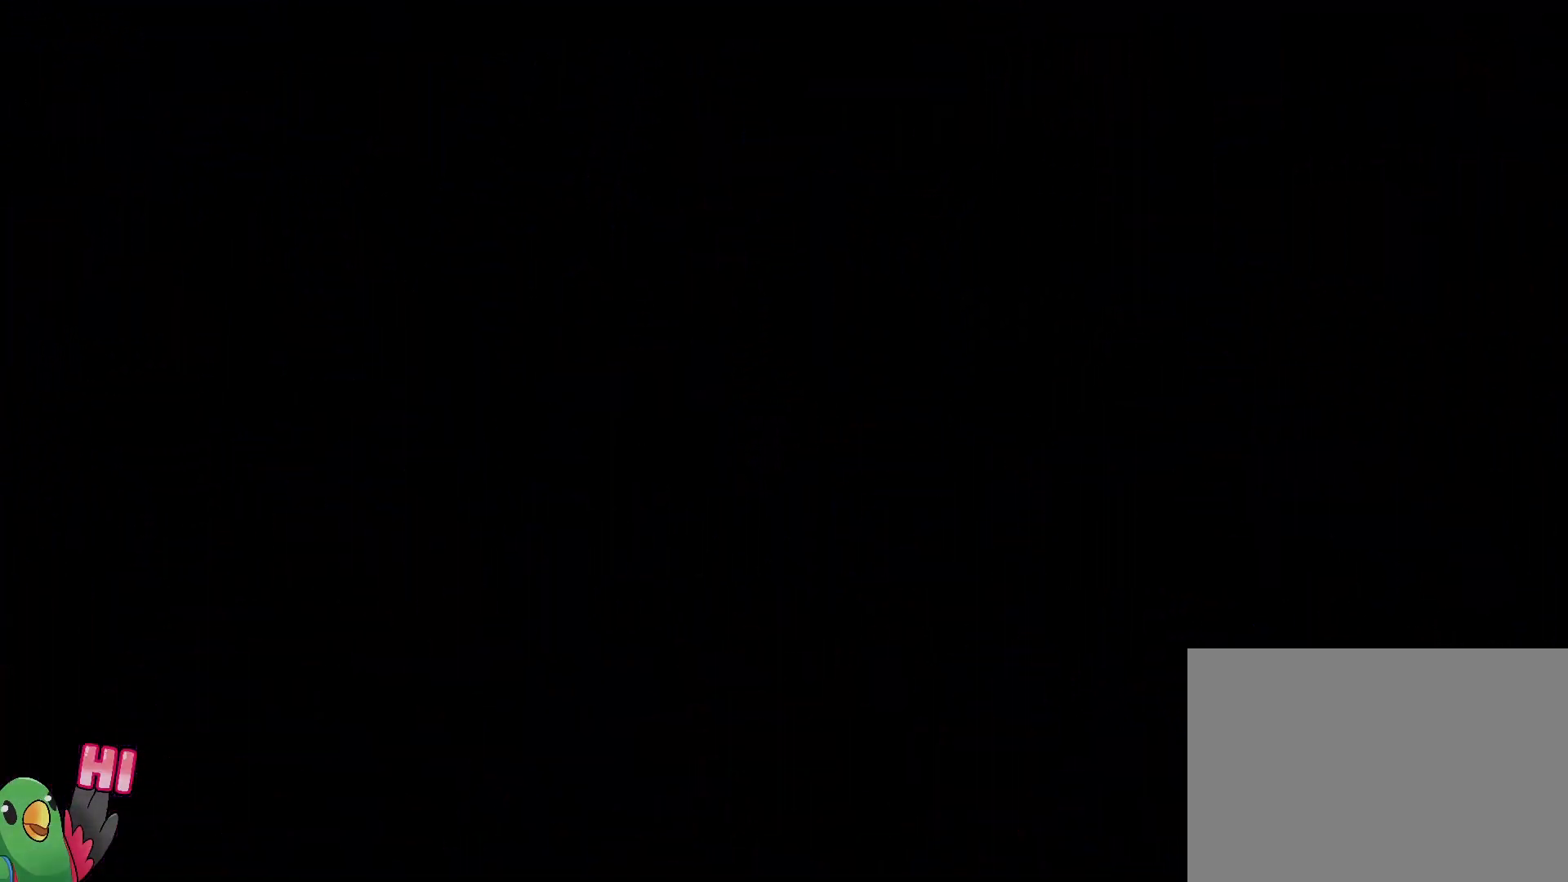
Gameplay with a controller (Nintendo layout); each line is a JSON object with the inputs held at the frame after it. "events" lists button and stick changes between this image and that frame as [ms after this image, input, new state], when the widget could be followed in between. Not read: L3 R3.
{"buttons": ["L2", "R1"], "left_stick": "center", "right_stick": "center", "events": [[34, "R1", "up"], [84, "B", "down"], [134, "L2", "down"], [251, "B", "up"], [317, "R1", "down"]]}
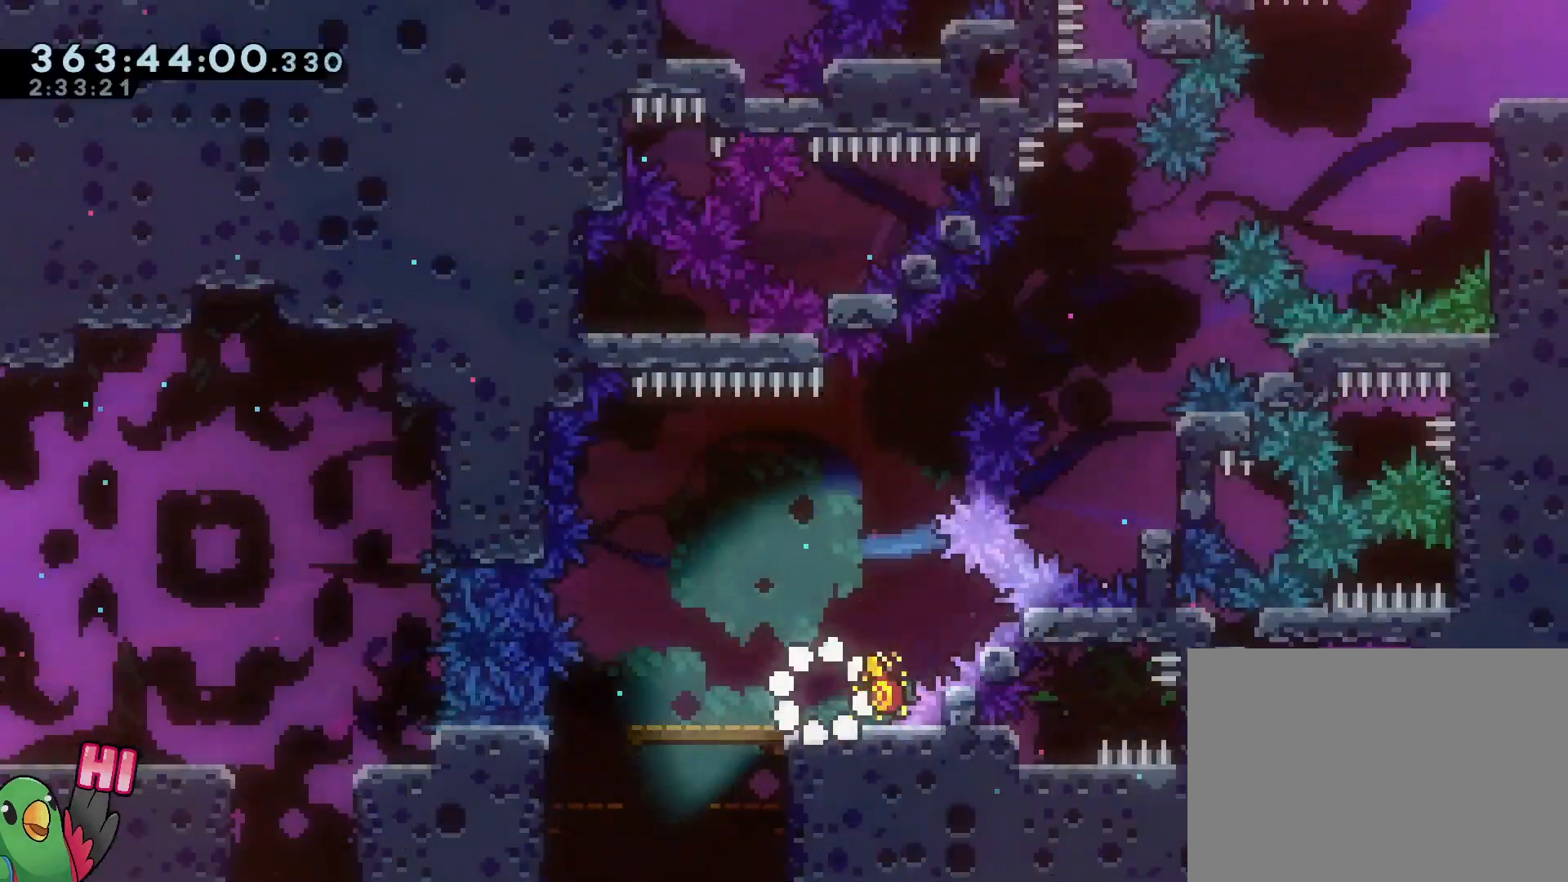
{"buttons": ["L2"], "left_stick": "center", "right_stick": "center", "events": [[134, "L2", "up"], [150, "R1", "up"], [267, "L2", "down"]]}
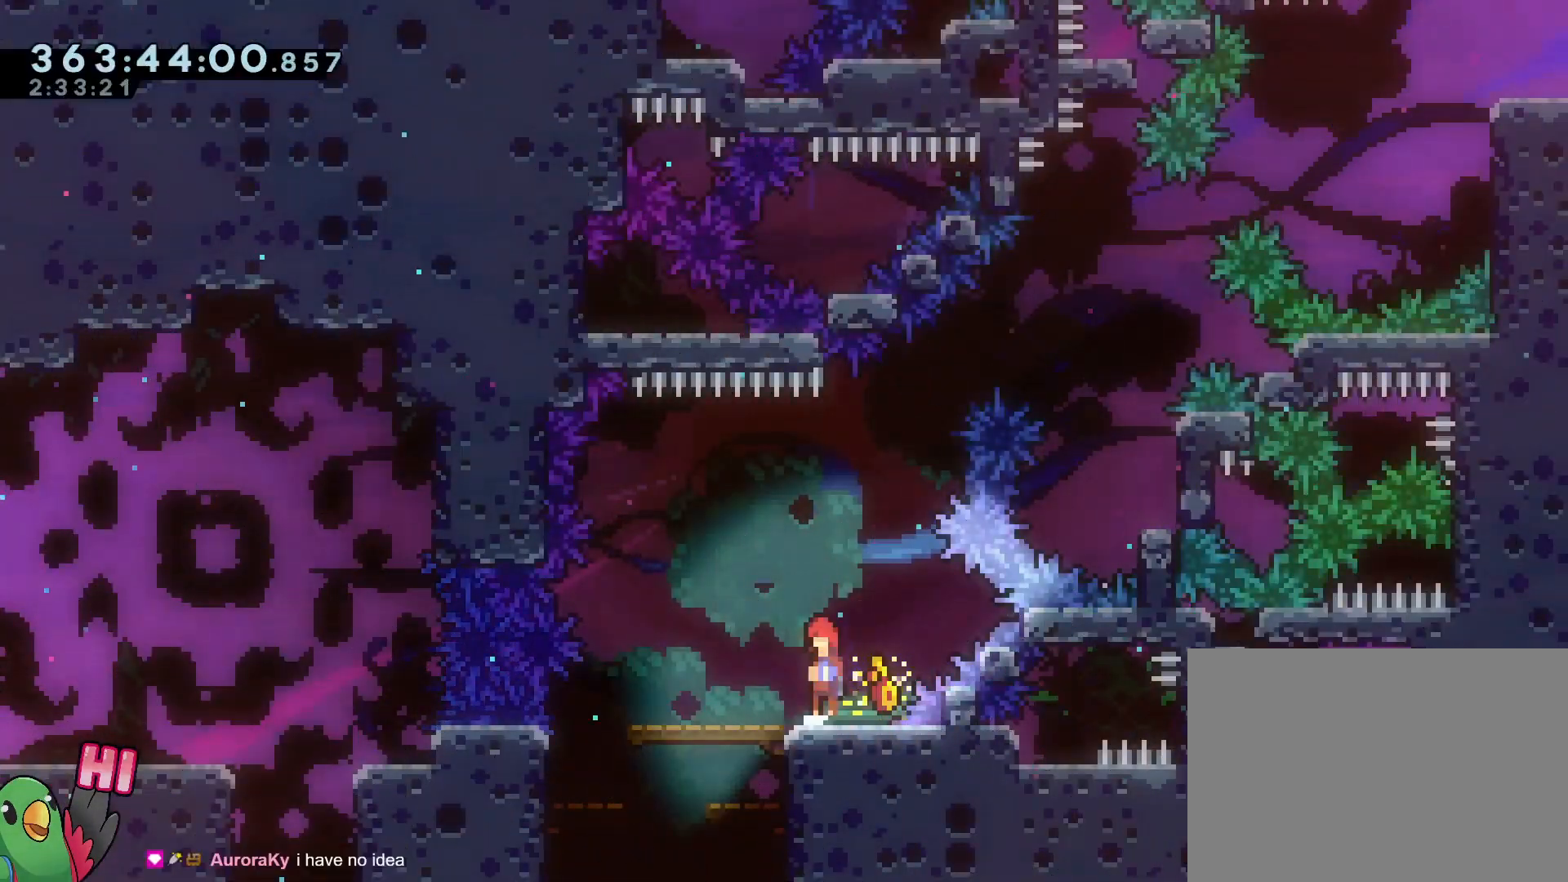
{"buttons": ["B", "L2", "R1"], "left_stick": "up", "right_stick": "center", "events": [[33, "B", "down"], [66, "L2", "up"], [100, "L2", "down"], [150, "R1", "down"], [183, "left_stick", "right"], [317, "left_stick", "up"]]}
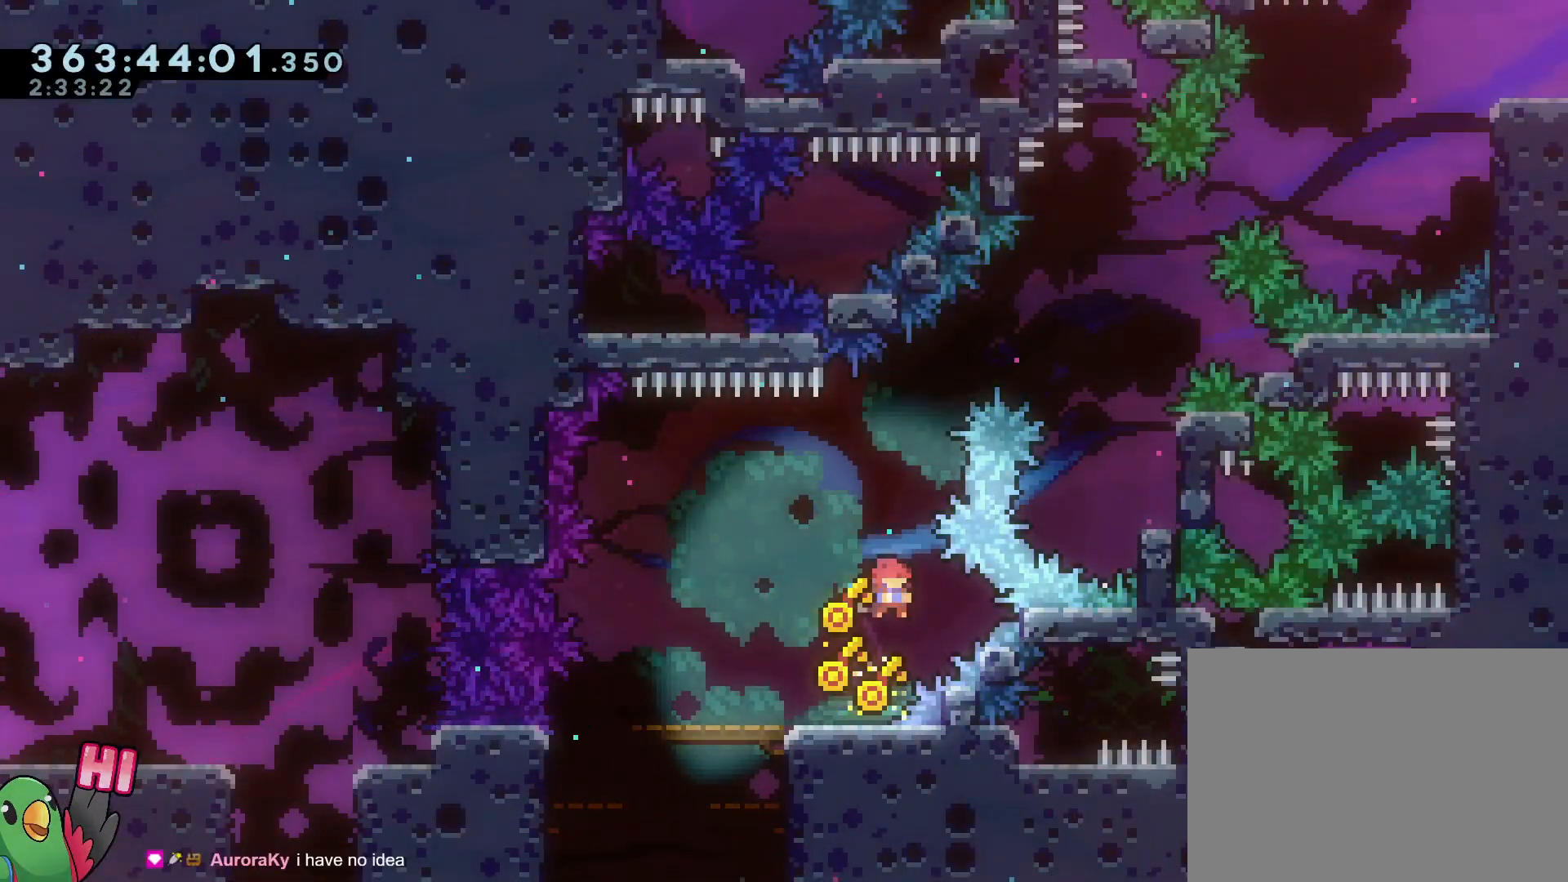
{"buttons": ["B", "L2", "R1"], "left_stick": "right", "right_stick": "center", "events": [[17, "Y", "down"], [184, "left_stick", "right"], [217, "Y", "up"], [317, "B", "up"], [317, "L2", "up"], [317, "left_stick", "center"], [350, "B", "down"], [451, "left_stick", "right"], [484, "L2", "down"]]}
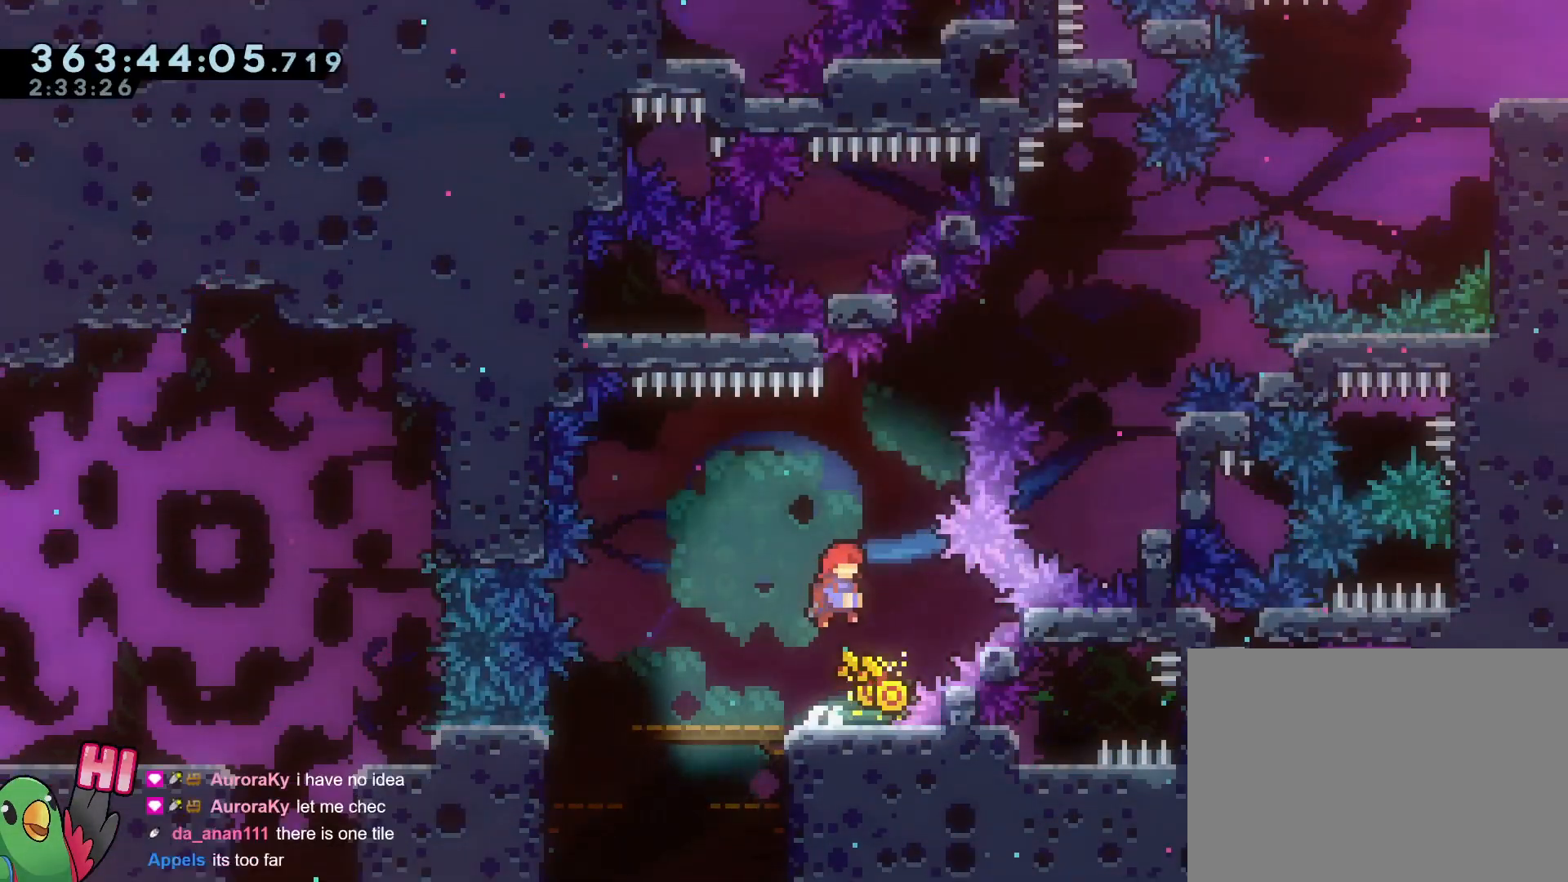
{"buttons": ["B", "L2", "R1"], "left_stick": "right", "right_stick": "center", "events": [[200, "left_stick", "up"], [250, "Y", "down"], [450, "Y", "up"], [450, "left_stick", "right"]]}
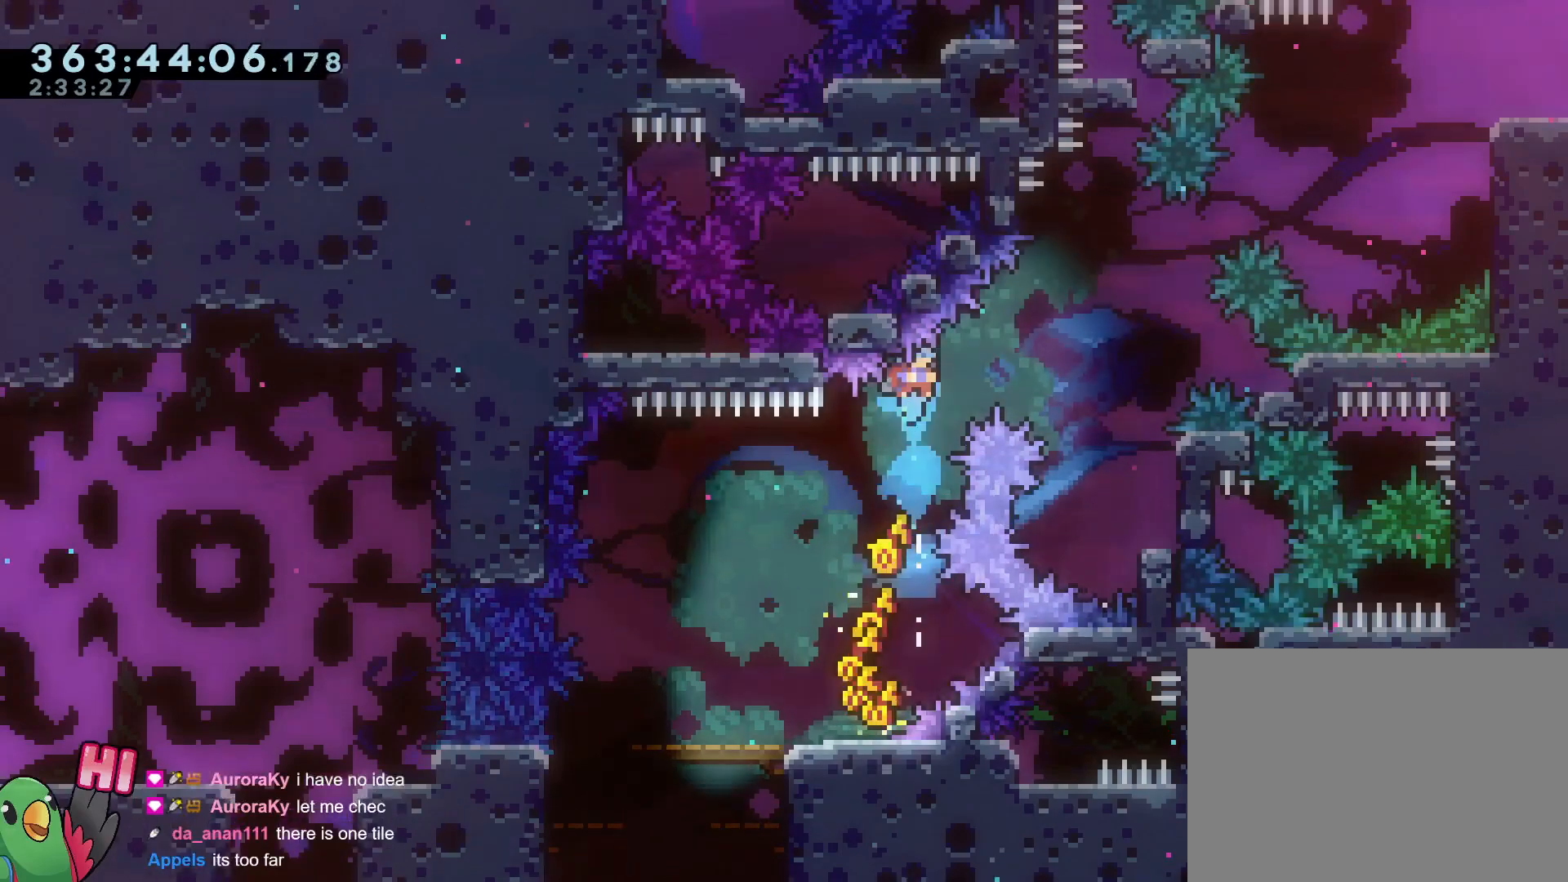
{"buttons": ["L2", "R1"], "left_stick": "right", "right_stick": "center", "events": [[467, "B", "up"]]}
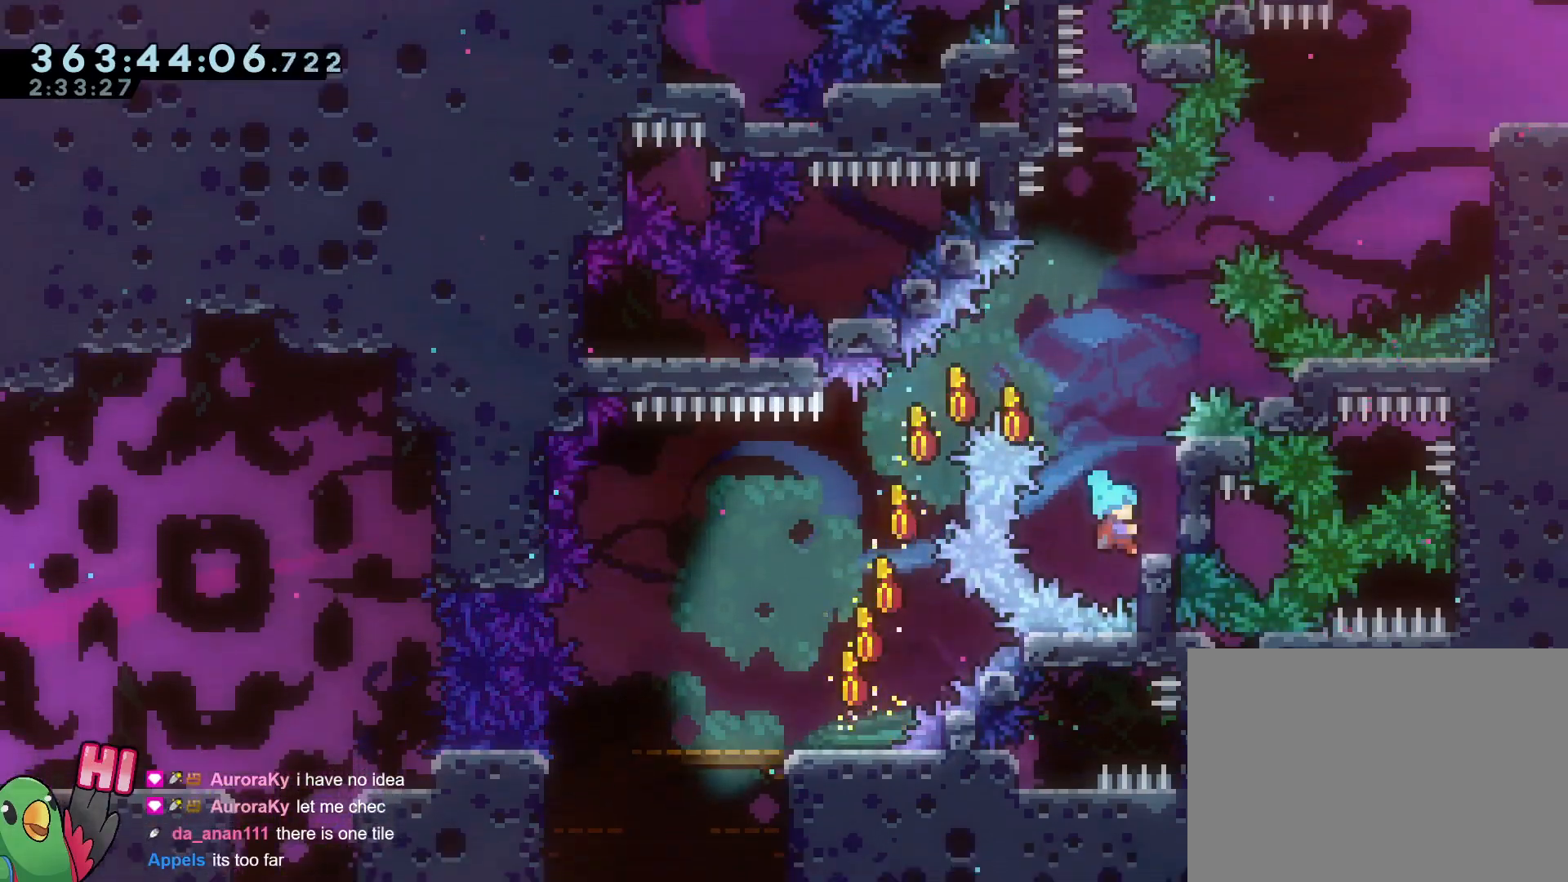
{"buttons": ["L2", "R1"], "left_stick": "center", "right_stick": "center", "events": [[166, "B", "down"], [233, "B", "up"], [383, "left_stick", "center"]]}
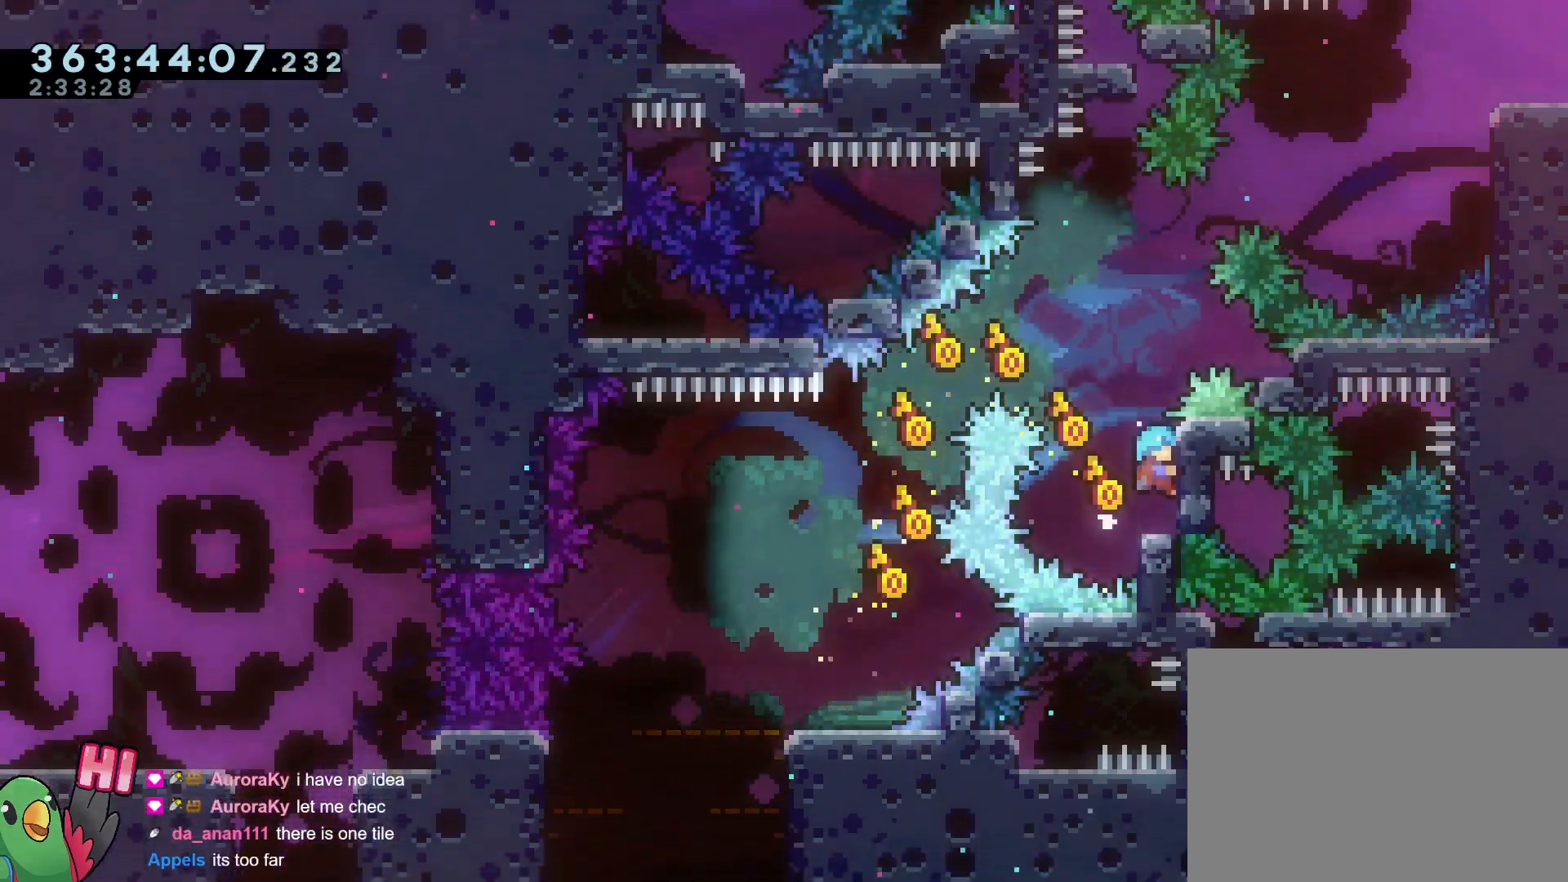
{"buttons": ["R1"], "left_stick": "center", "right_stick": "center", "events": [[317, "L2", "up"], [350, "L2", "down"], [467, "L2", "up"]]}
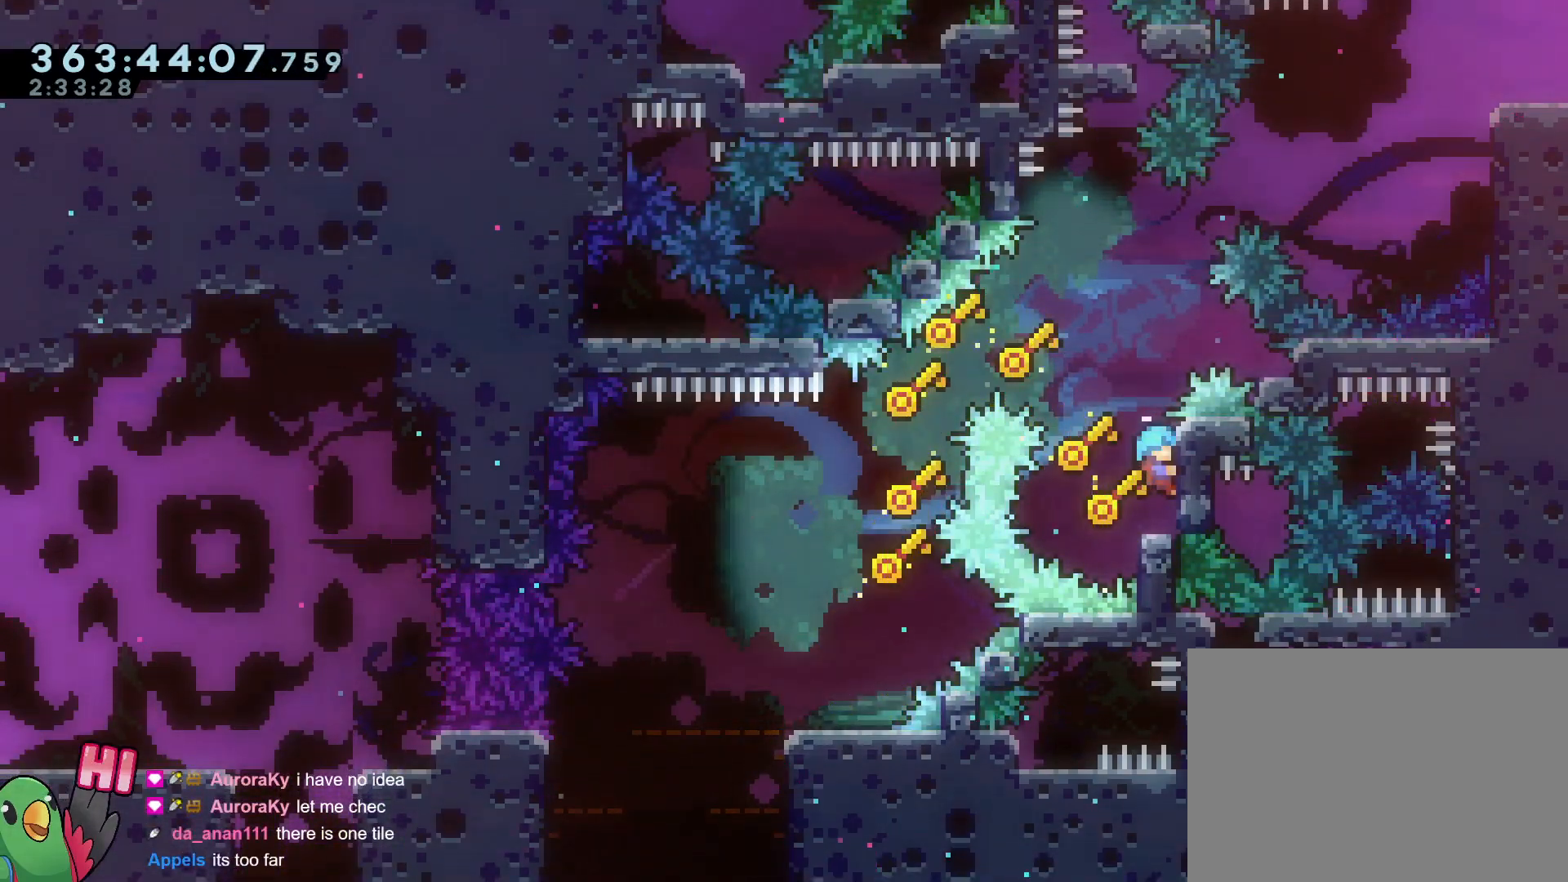
{"buttons": ["B"], "left_stick": "center", "right_stick": "center", "events": [[150, "R1", "up"], [467, "B", "down"], [467, "L2", "down"], [483, "L2", "up"]]}
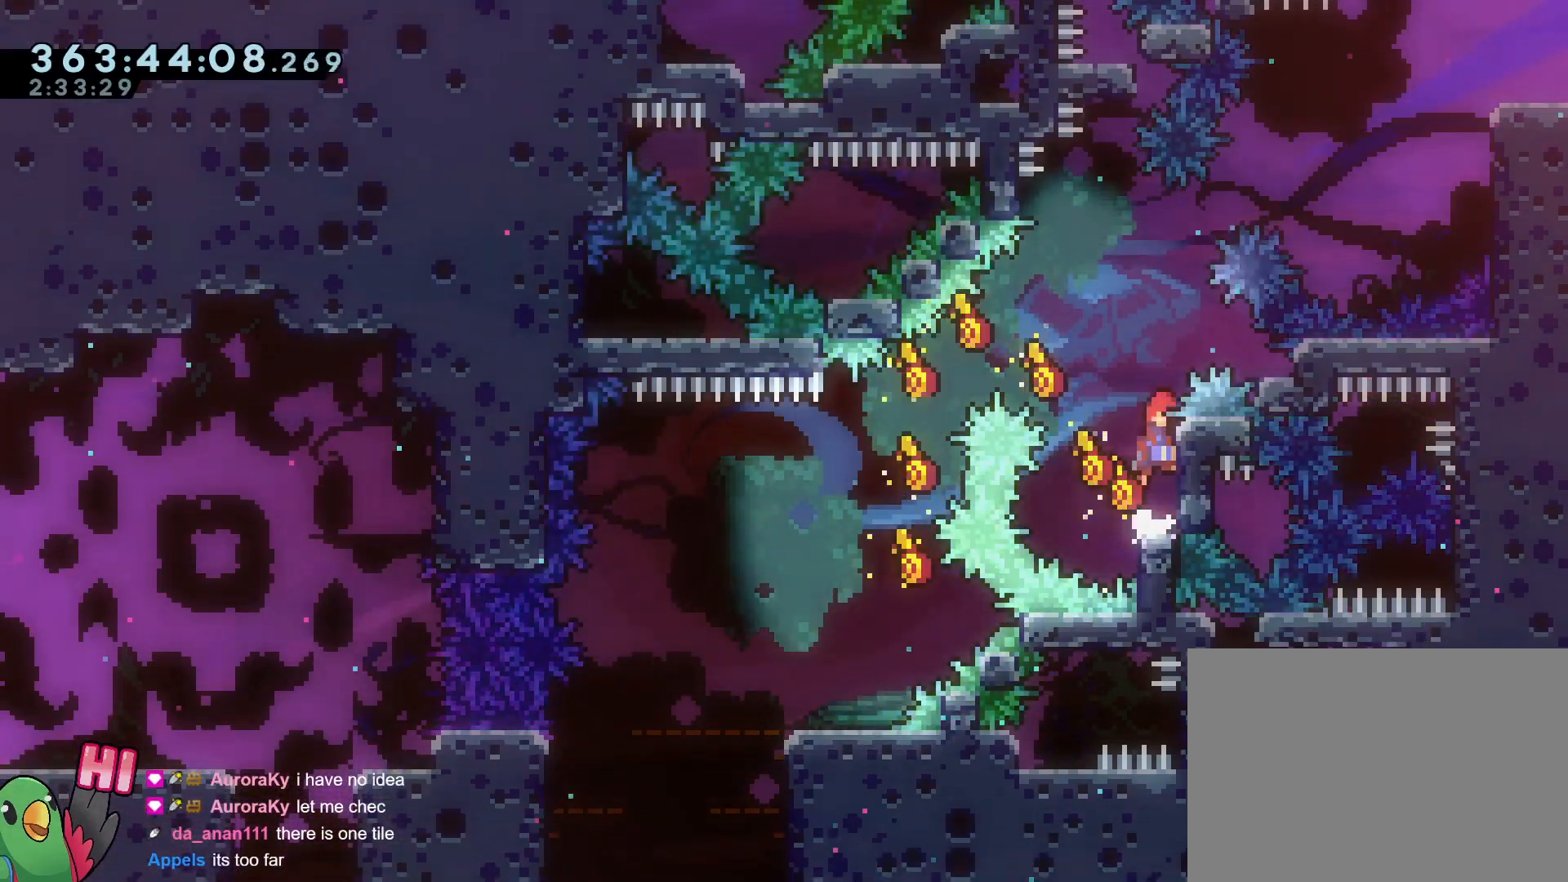
{"buttons": ["R1"], "left_stick": "center", "right_stick": "center", "events": [[67, "B", "up"], [100, "R1", "down"], [350, "B", "down"], [467, "B", "up"]]}
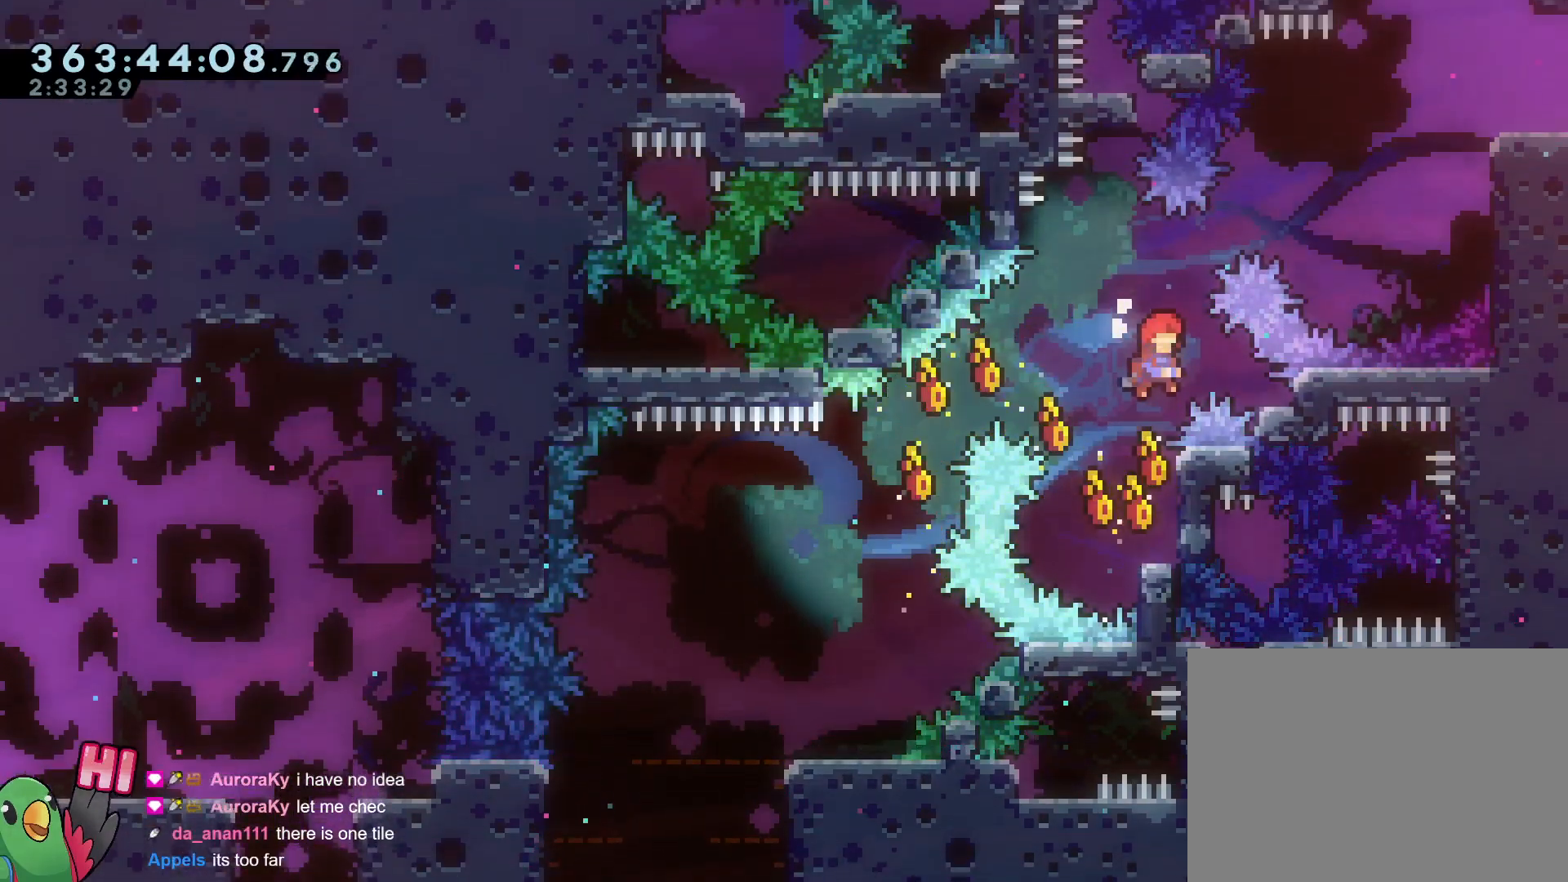
{"buttons": ["B", "L2", "R1"], "left_stick": "center", "right_stick": "center", "events": [[200, "DPAD_LEFT", "down"], [233, "B", "down"], [250, "DPAD_LEFT", "up"], [450, "L2", "down"]]}
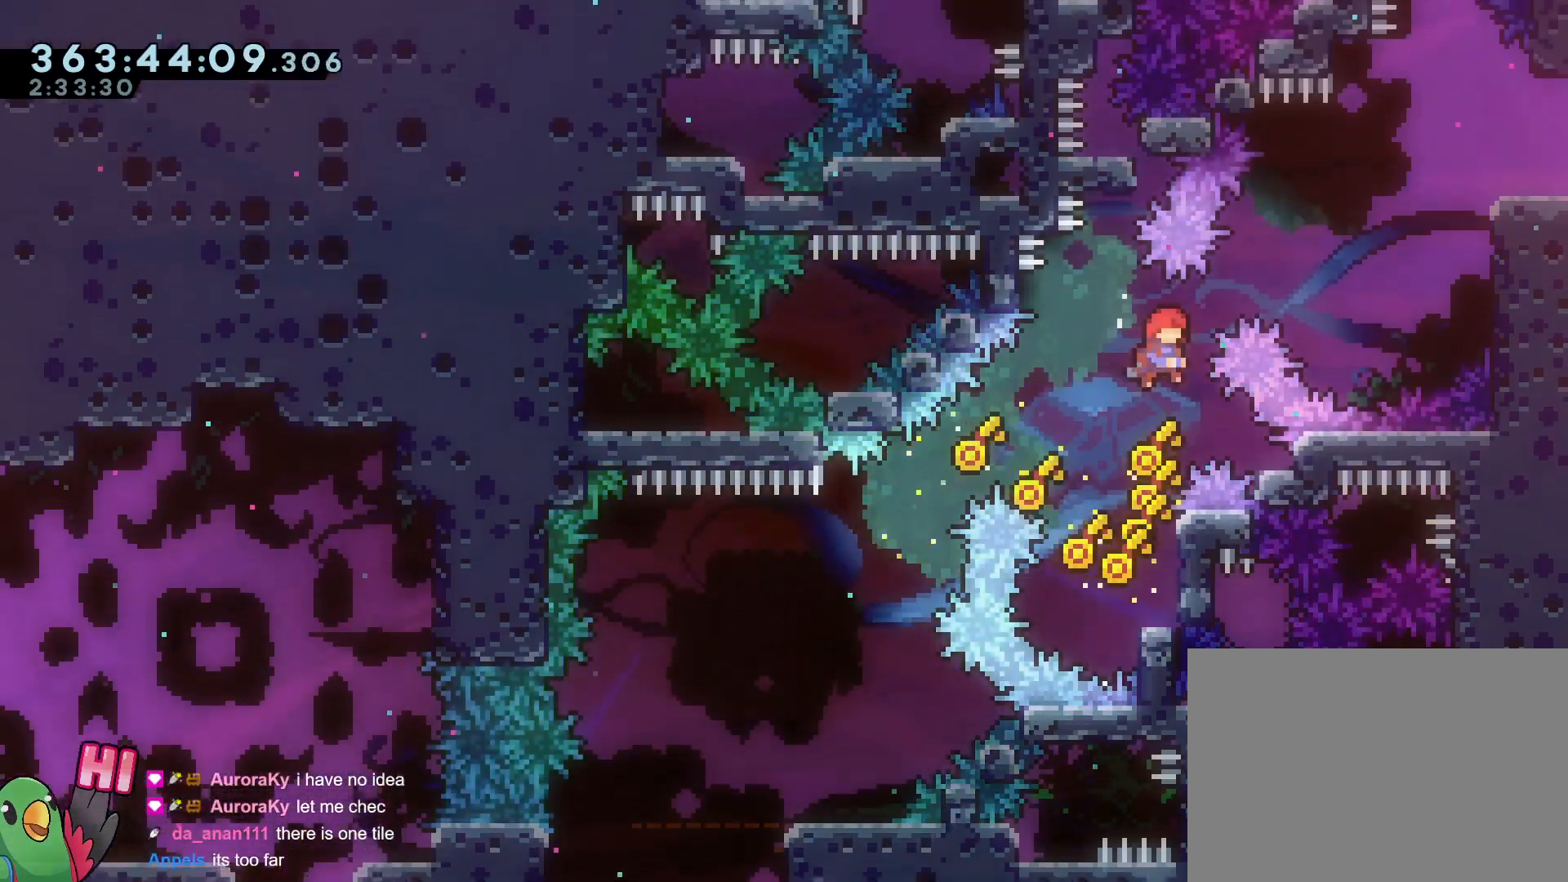
{"buttons": ["L2", "R1"], "left_stick": "up-right", "right_stick": "center", "events": [[17, "left_stick", "up-right"], [67, "Y", "down"], [367, "Y", "up"], [484, "B", "up"]]}
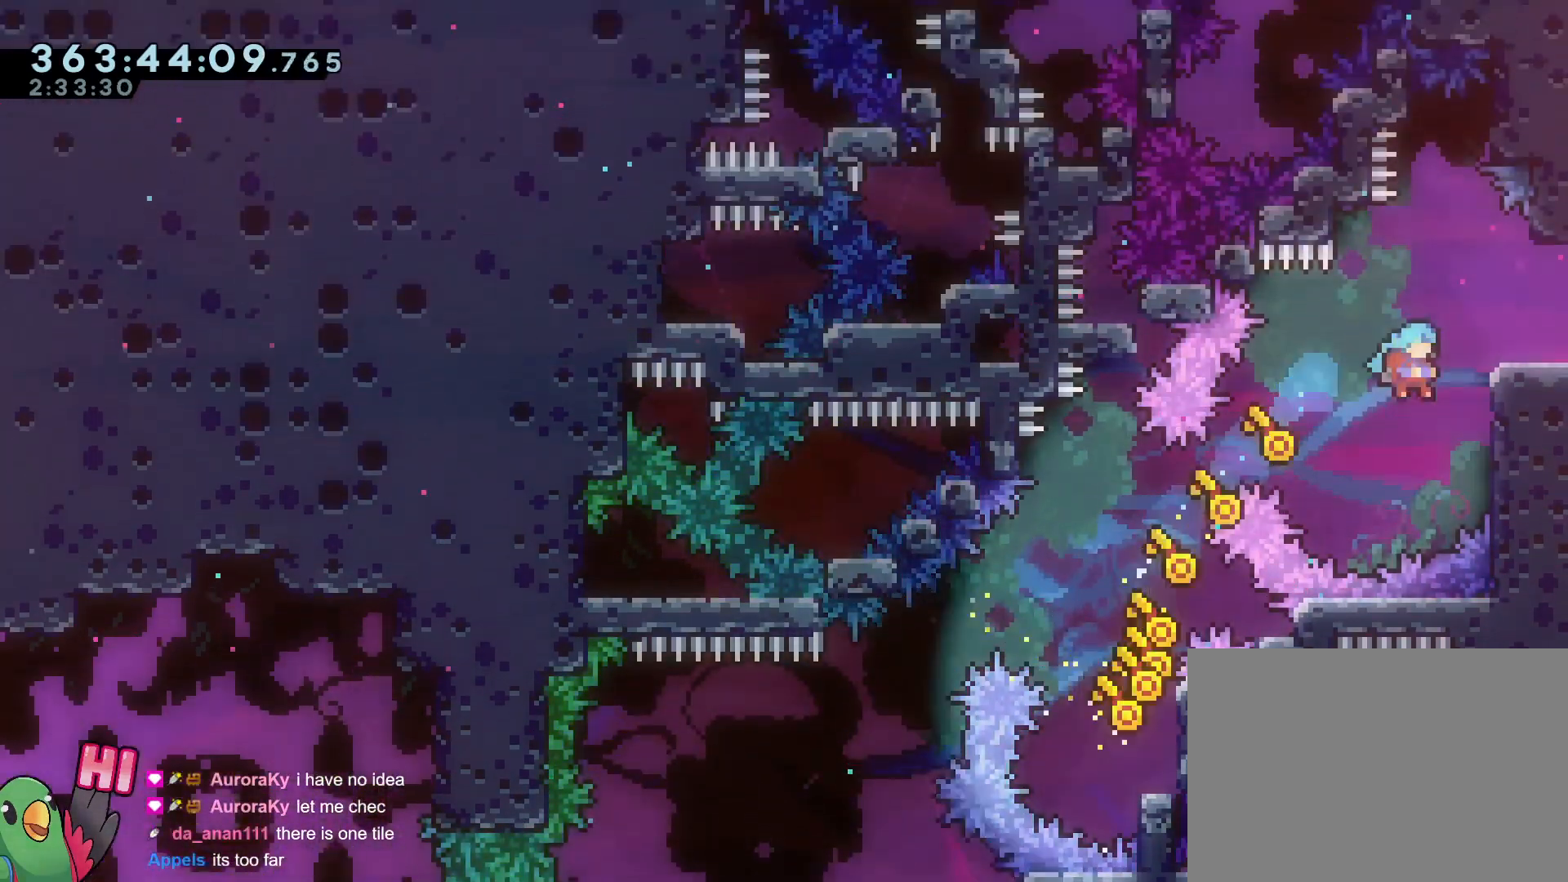
{"buttons": ["L2", "R1"], "left_stick": "right", "right_stick": "center", "events": [[183, "B", "down"], [367, "left_stick", "right"], [483, "B", "up"]]}
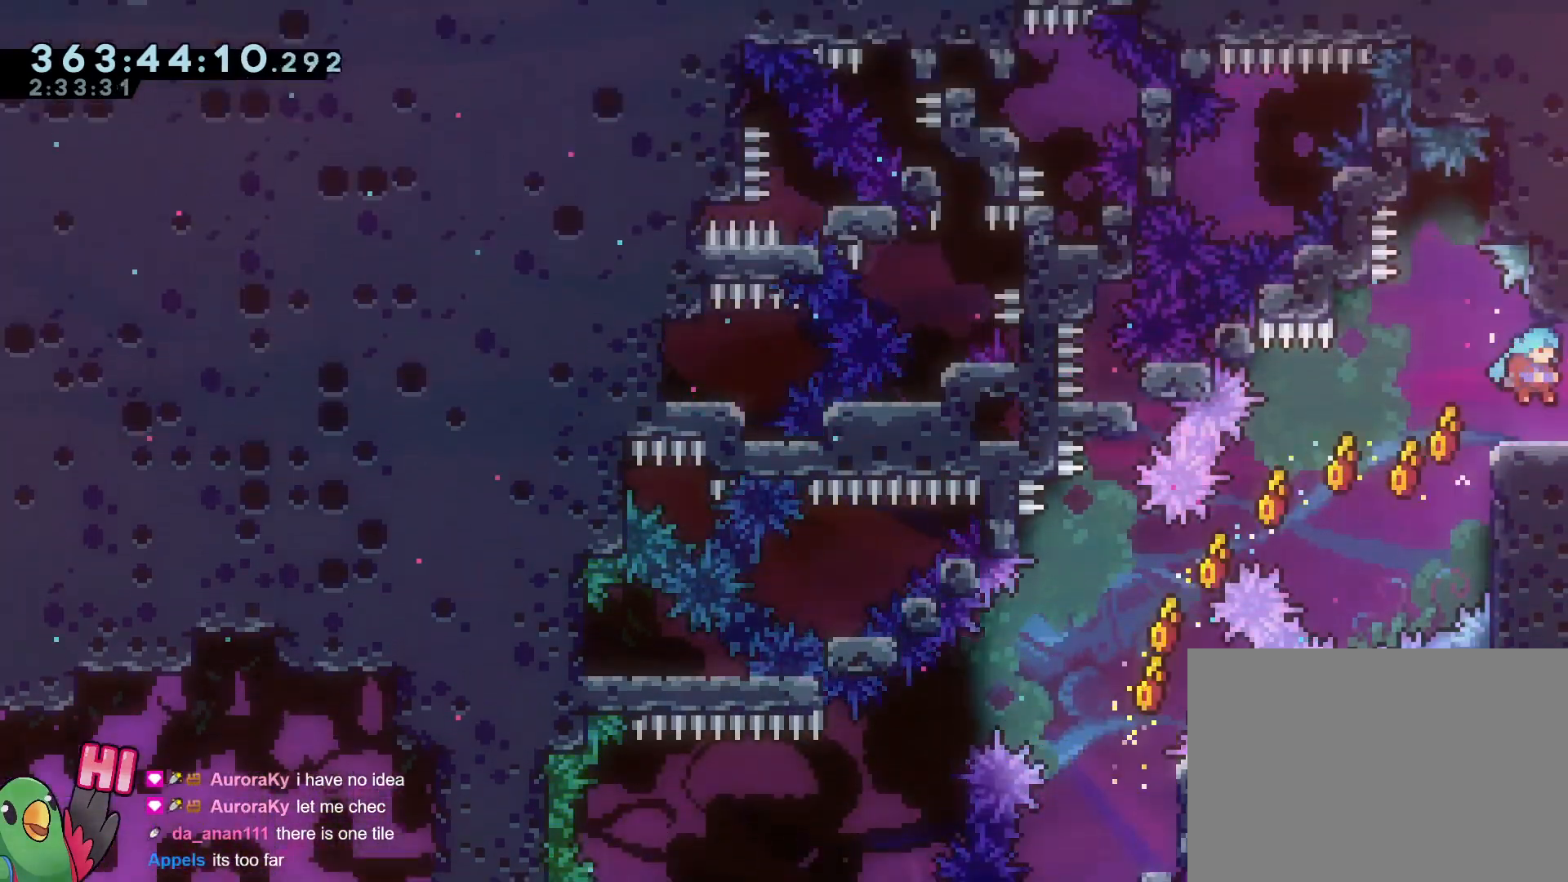
{"buttons": ["L2"], "left_stick": "right", "right_stick": "center", "events": [[17, "left_stick", "center"], [34, "R1", "up"], [200, "left_stick", "right"]]}
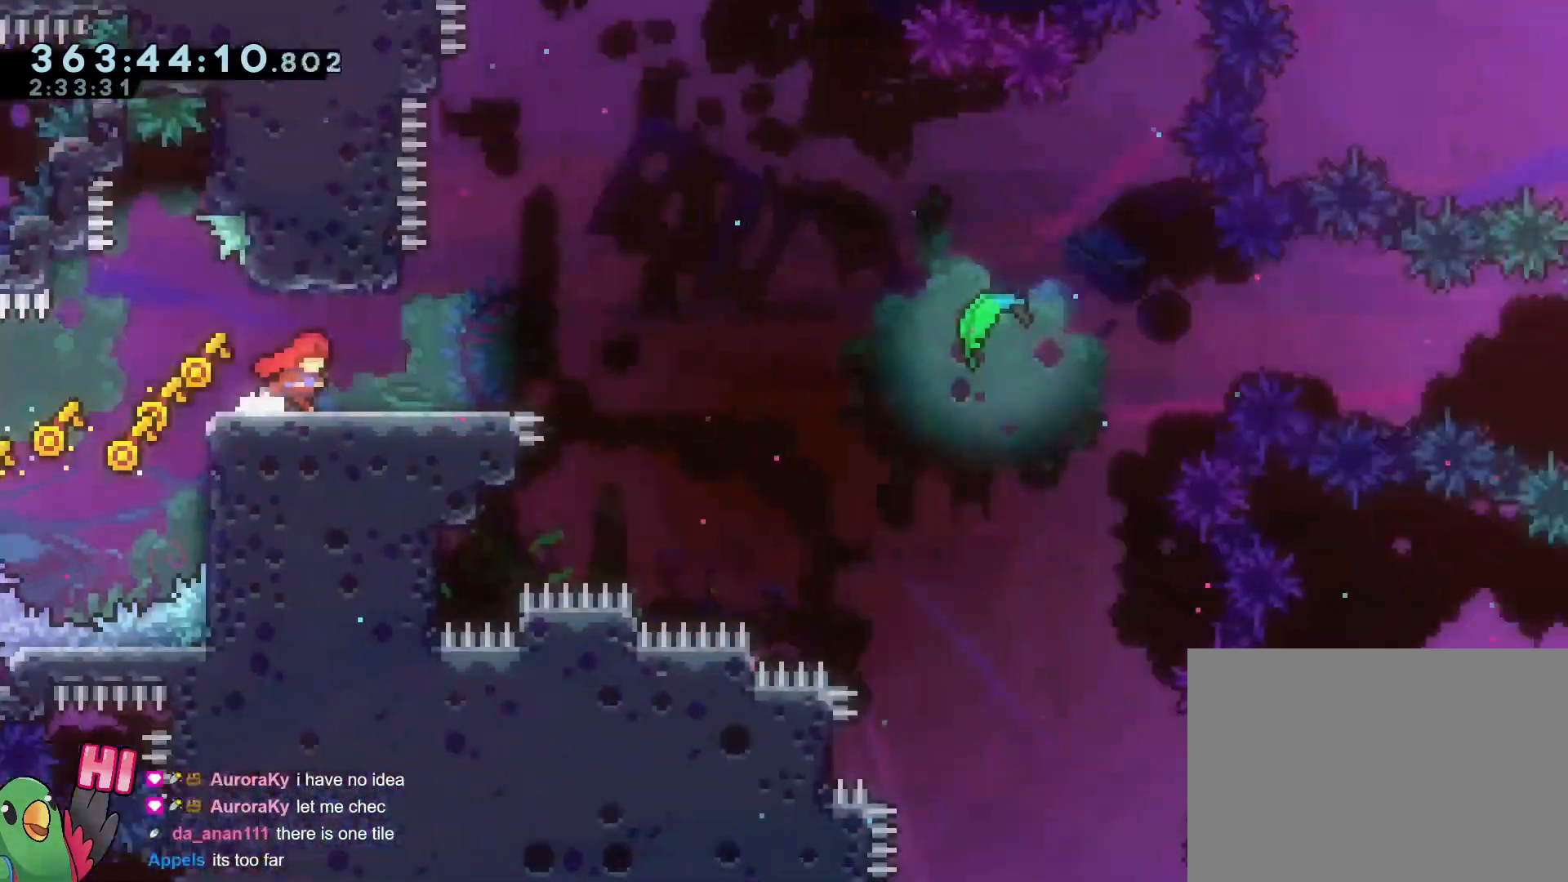
{"buttons": ["L2", "R1"], "left_stick": "right", "right_stick": "center", "events": [[233, "R1", "down"]]}
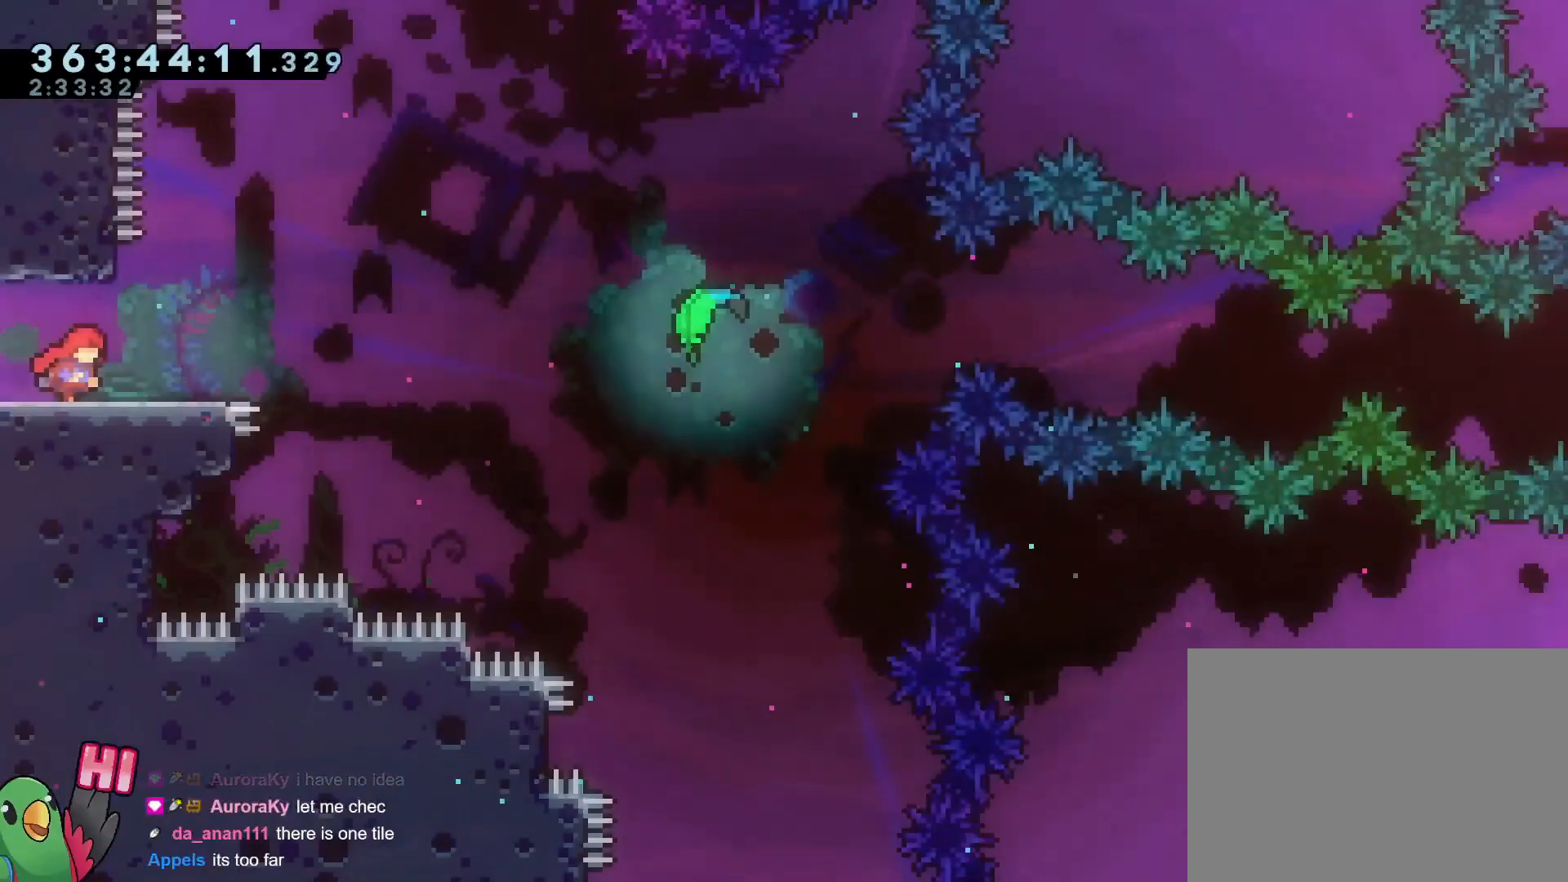
{"buttons": ["R1"], "left_stick": "center", "right_stick": "center", "events": [[100, "L2", "up"], [100, "left_stick", "center"]]}
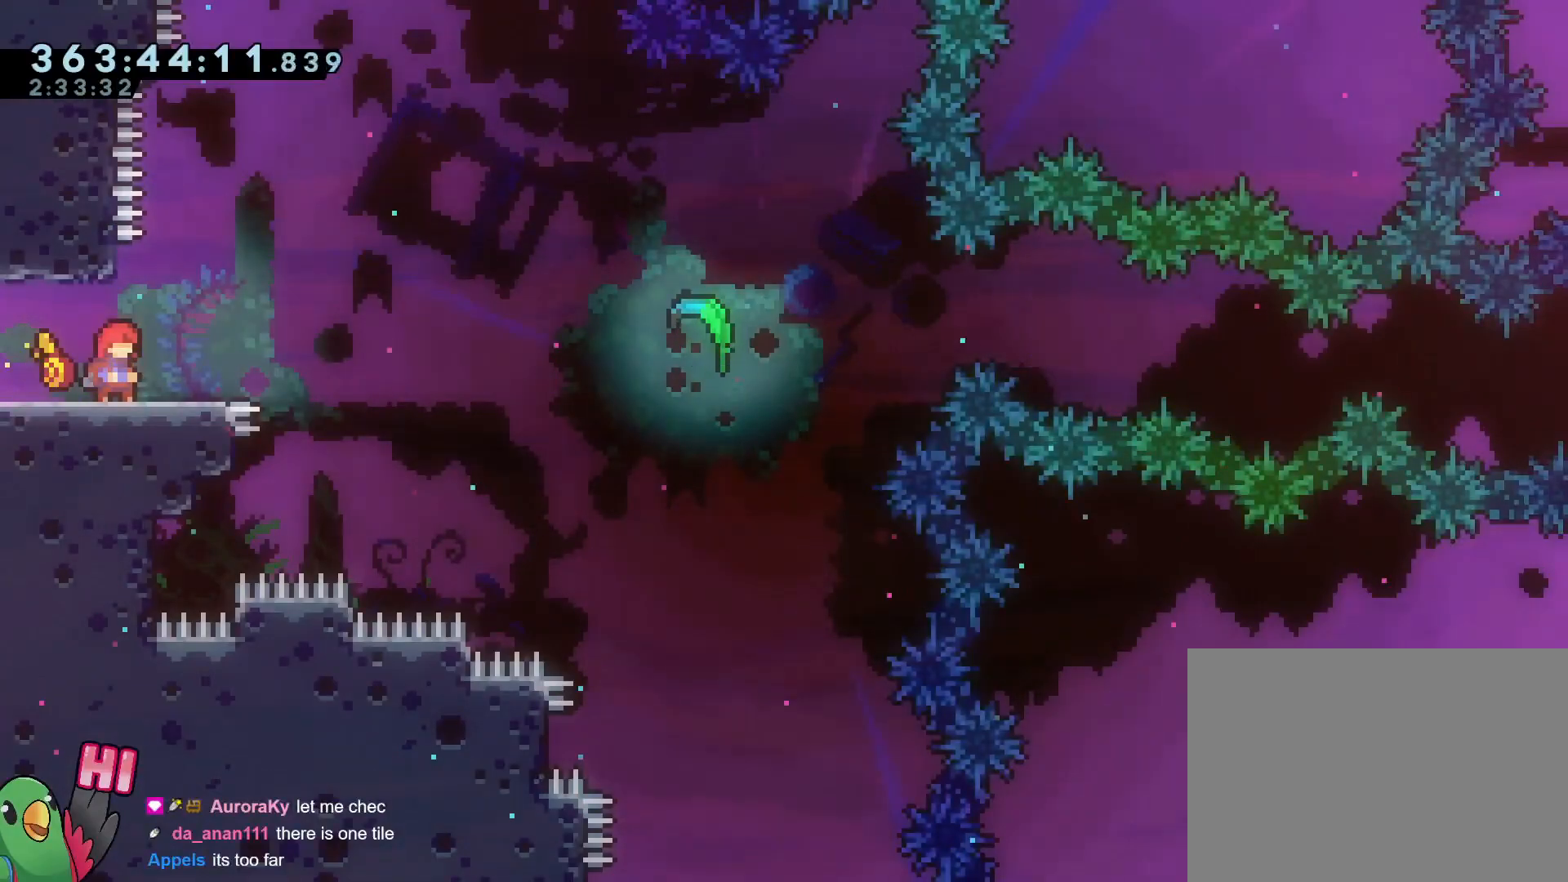
{"buttons": ["B", "L2", "R1"], "left_stick": "up-right", "right_stick": "center", "events": [[166, "L2", "down"], [166, "left_stick", "right"], [217, "L2", "up"], [233, "B", "down"], [350, "L2", "down"], [450, "left_stick", "up-right"]]}
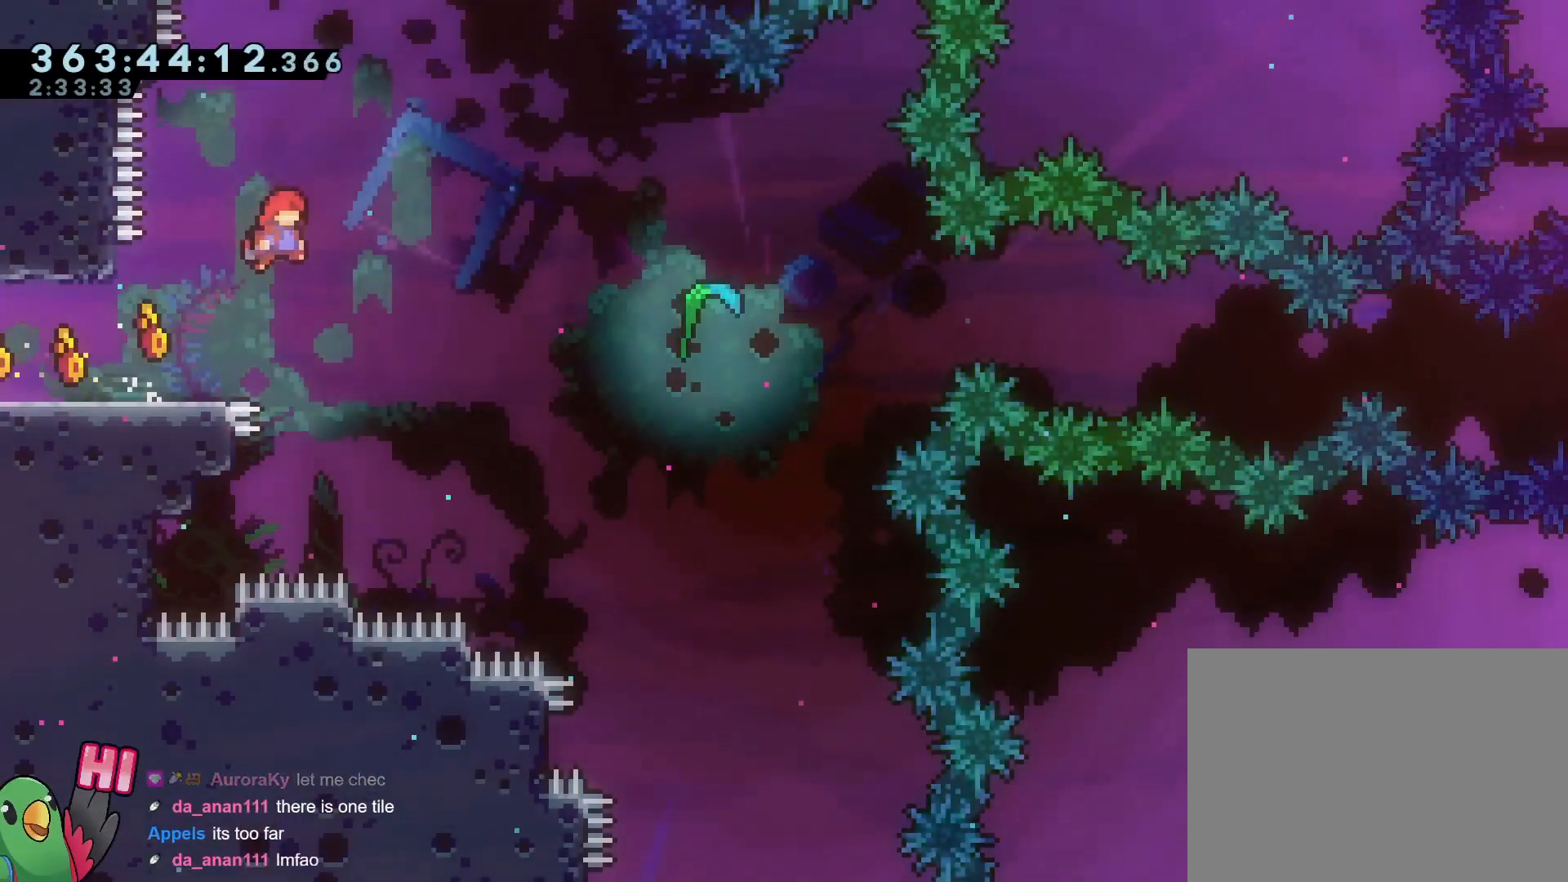
{"buttons": ["B", "R1"], "left_stick": "center", "right_stick": "center", "events": [[67, "left_stick", "up"], [100, "Y", "down"], [267, "Y", "up"], [284, "L2", "up"], [334, "left_stick", "center"]]}
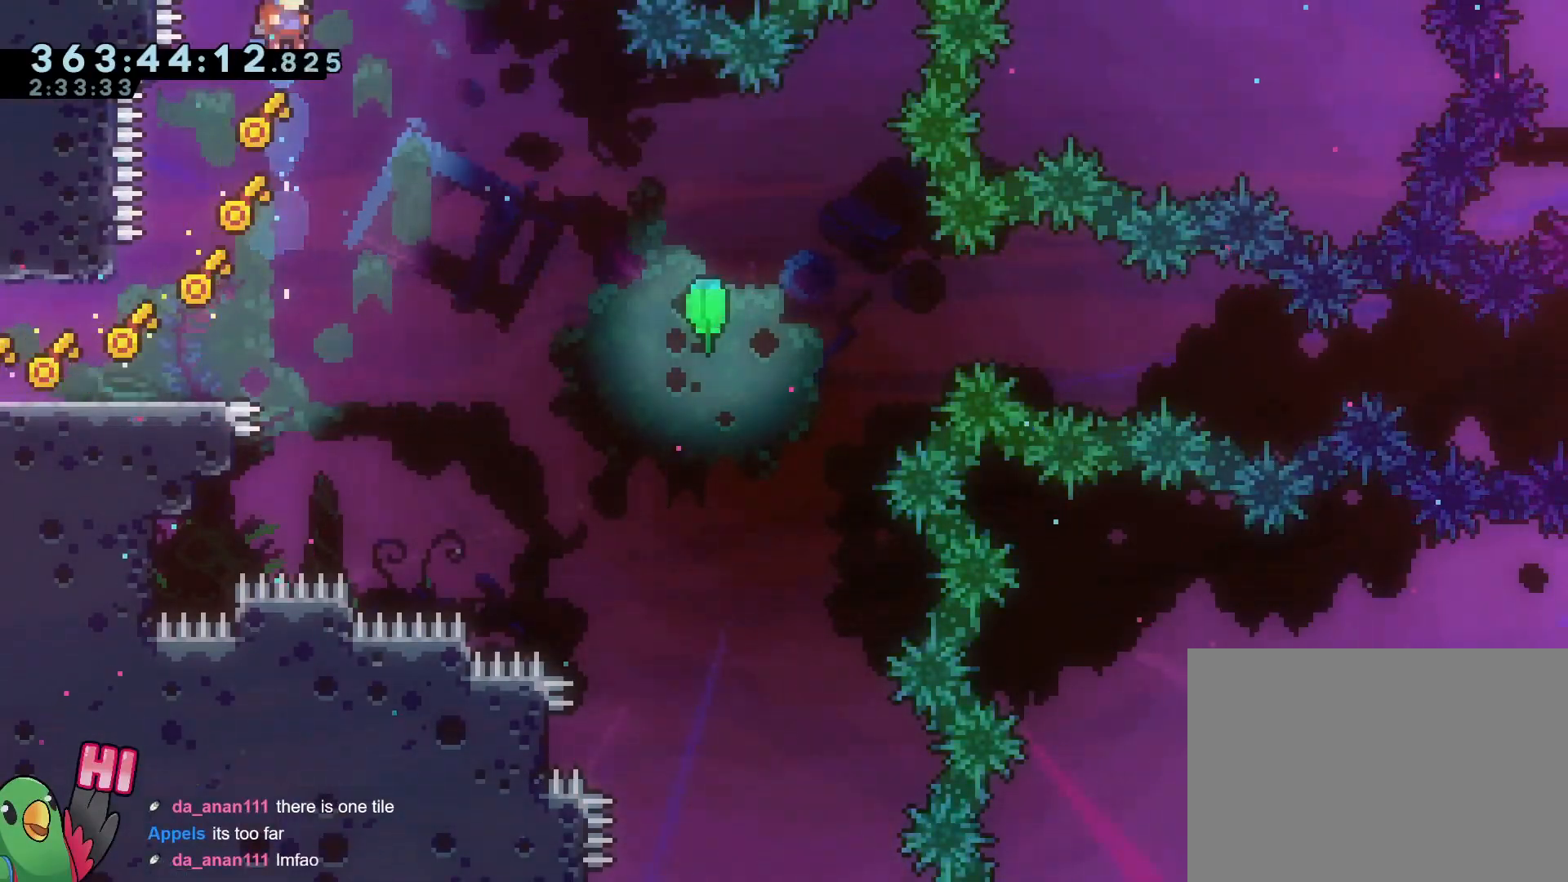
{"buttons": ["R1"], "left_stick": "center", "right_stick": "center", "events": [[100, "B", "up"], [166, "L2", "down"], [183, "left_stick", "up-left"], [350, "L2", "up"], [367, "left_stick", "center"]]}
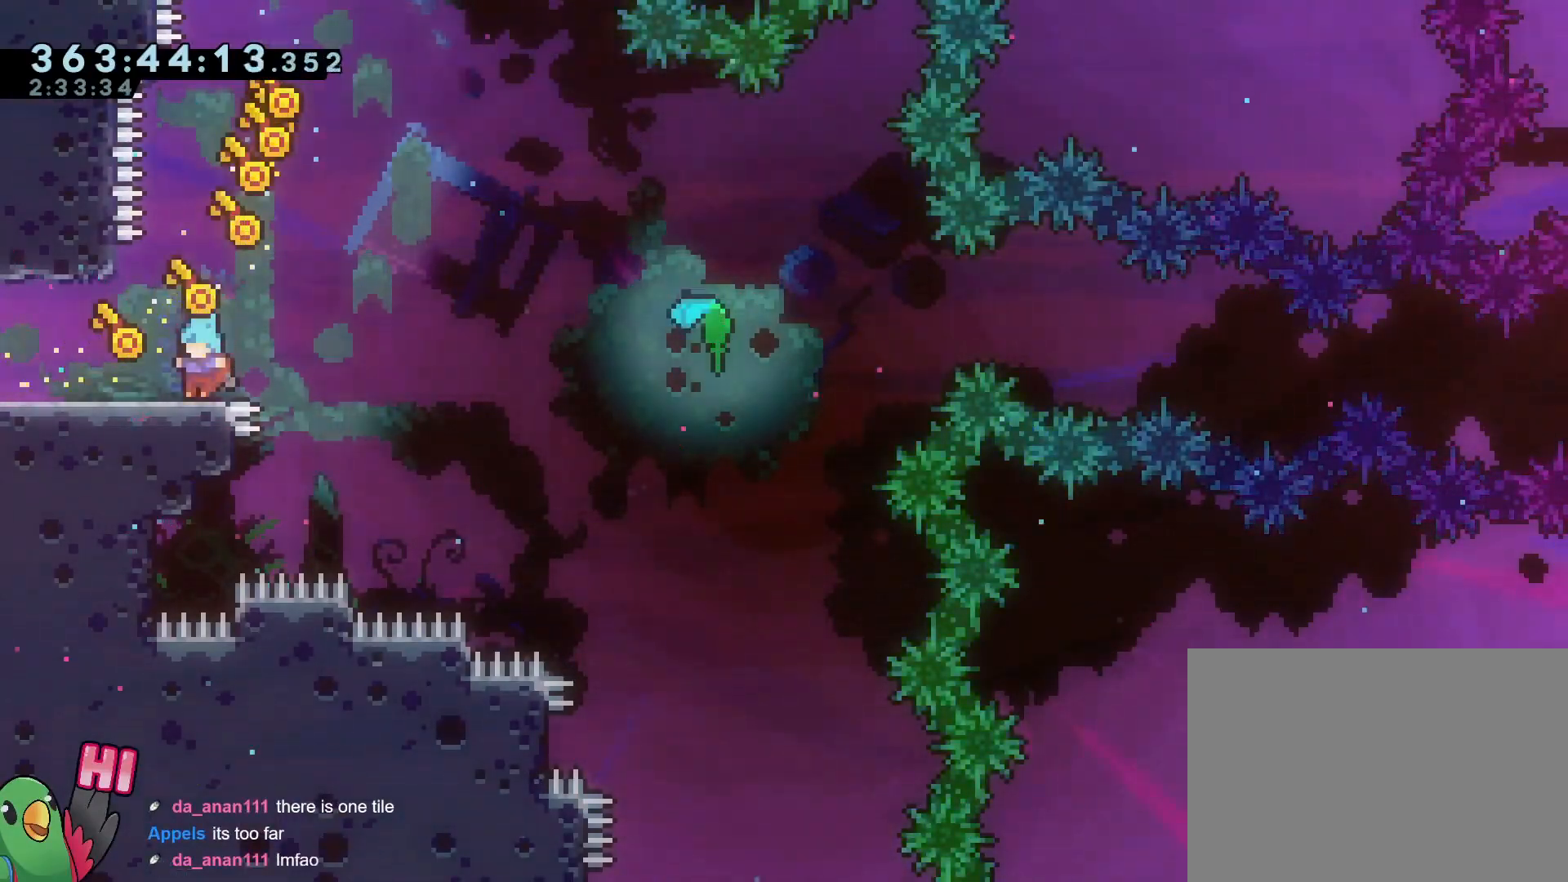
{"buttons": ["R1"], "left_stick": "down-left", "right_stick": "center", "events": [[100, "left_stick", "right"], [117, "B", "down"], [267, "B", "up"], [284, "left_stick", "down"], [350, "Y", "down"], [350, "left_stick", "down-left"], [467, "Y", "up"]]}
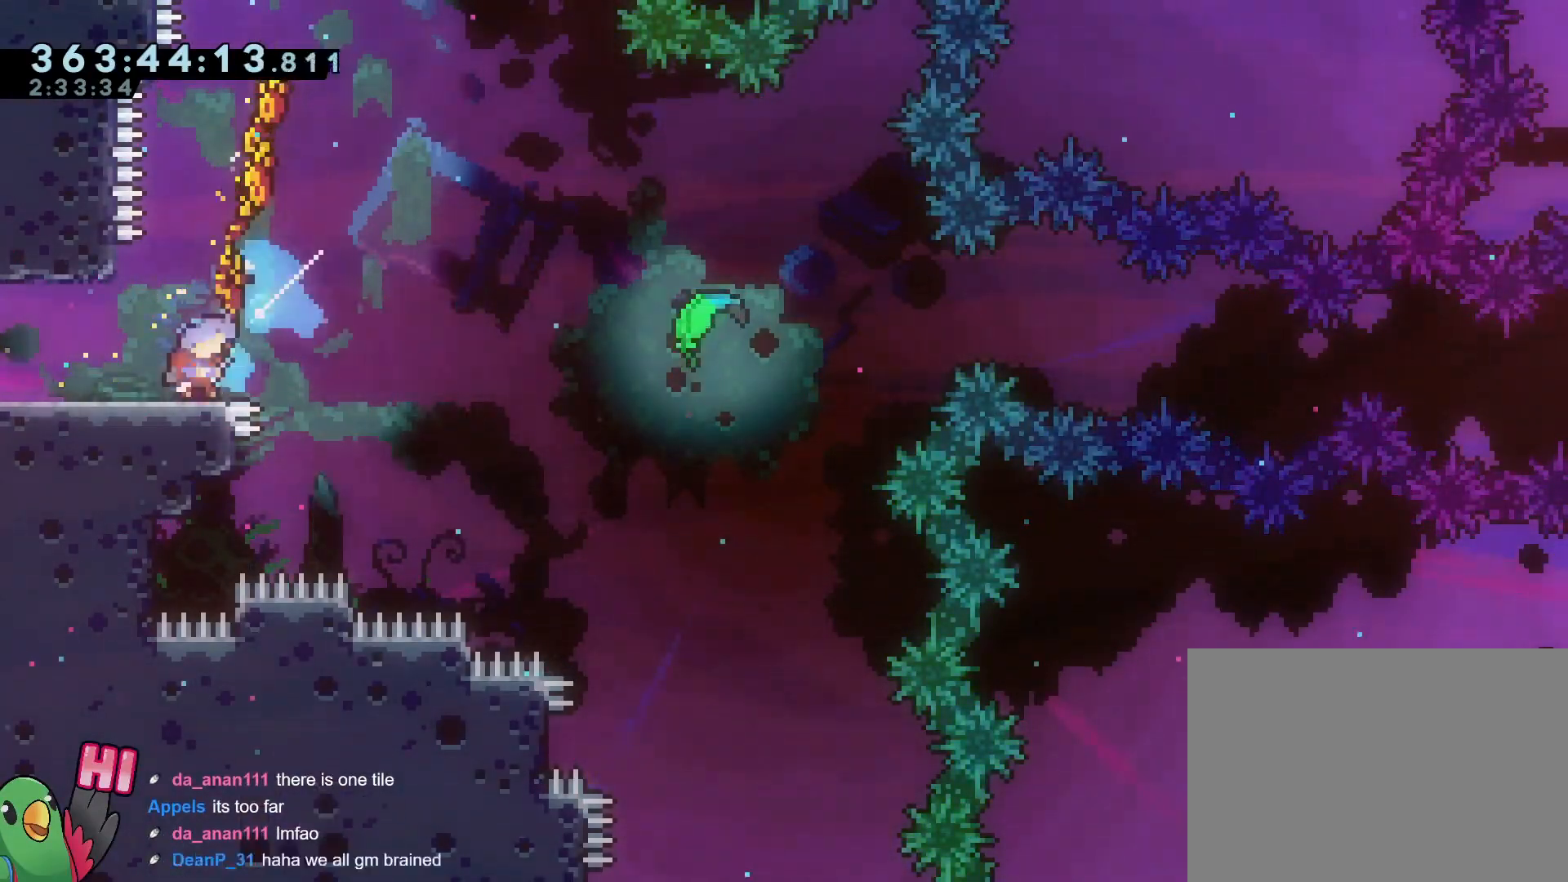
{"buttons": [], "left_stick": "right", "right_stick": "center", "events": [[16, "left_stick", "down-right"], [33, "B", "down"], [66, "left_stick", "right"], [217, "Y", "down"], [317, "Y", "up"], [367, "B", "up"], [383, "R1", "up"], [383, "left_stick", "center"], [467, "left_stick", "right"]]}
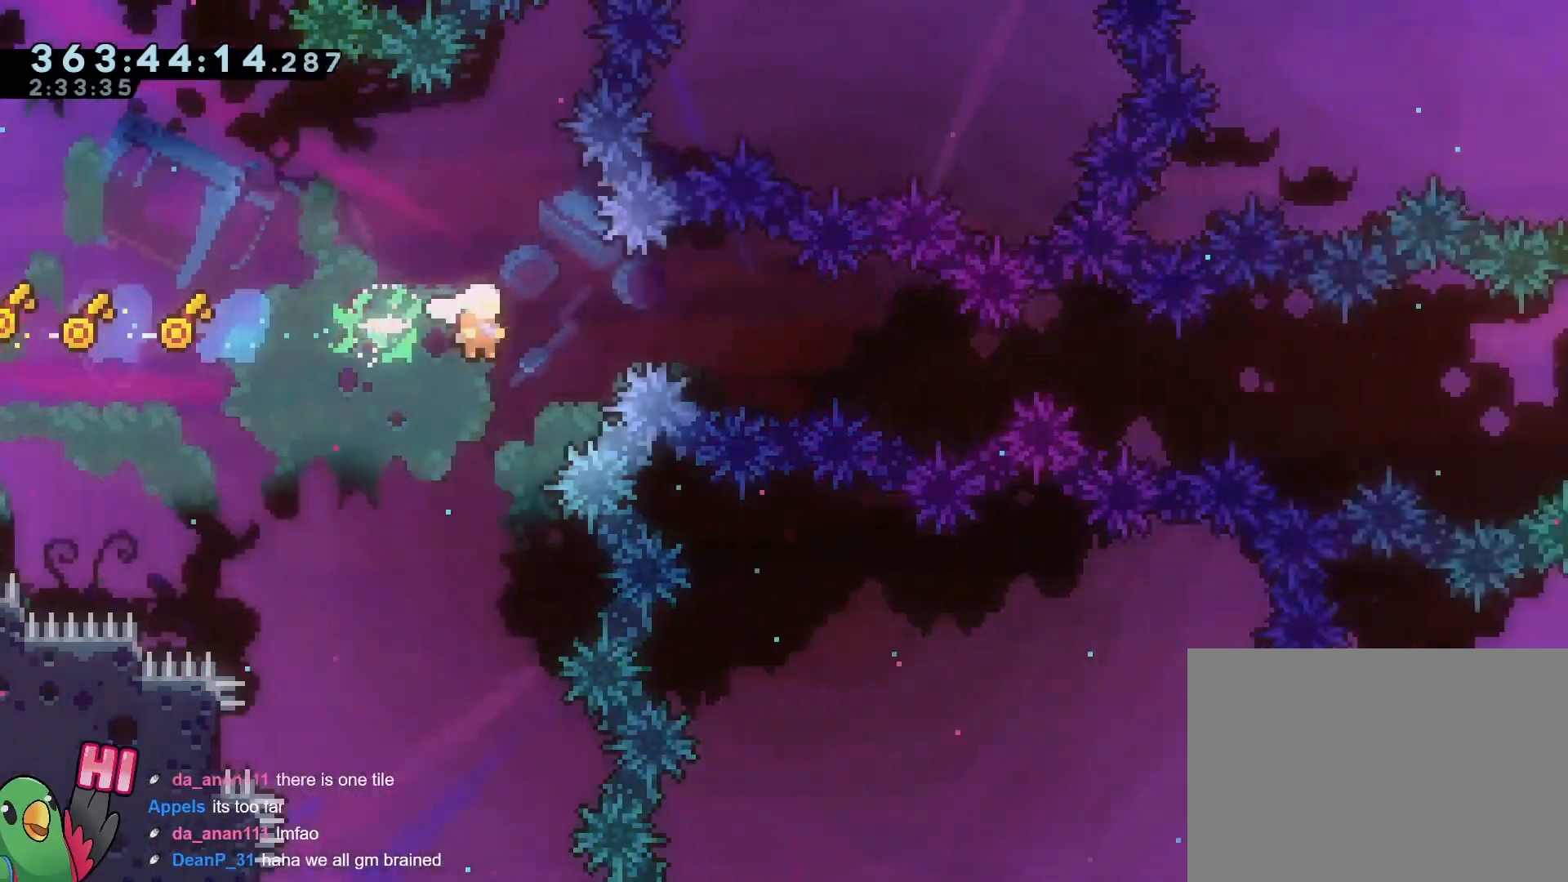
{"buttons": [], "left_stick": "right", "right_stick": "center", "events": []}
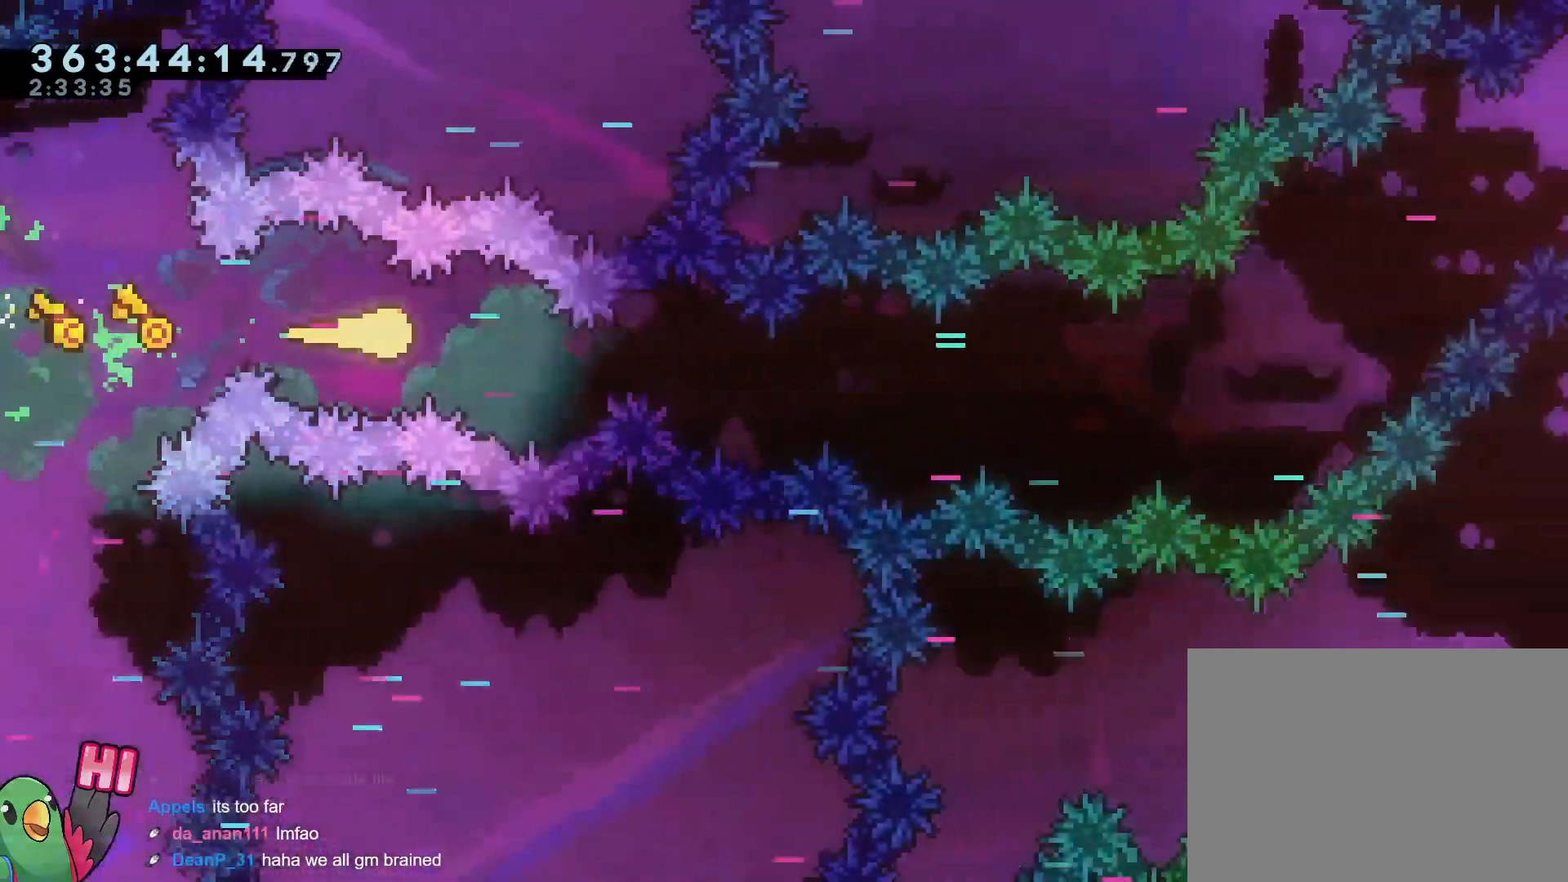
{"buttons": [], "left_stick": "right", "right_stick": "center", "events": [[116, "left_stick", "down-right"], [150, "DPAD_LEFT", "down"], [217, "DPAD_LEFT", "up"], [217, "left_stick", "right"]]}
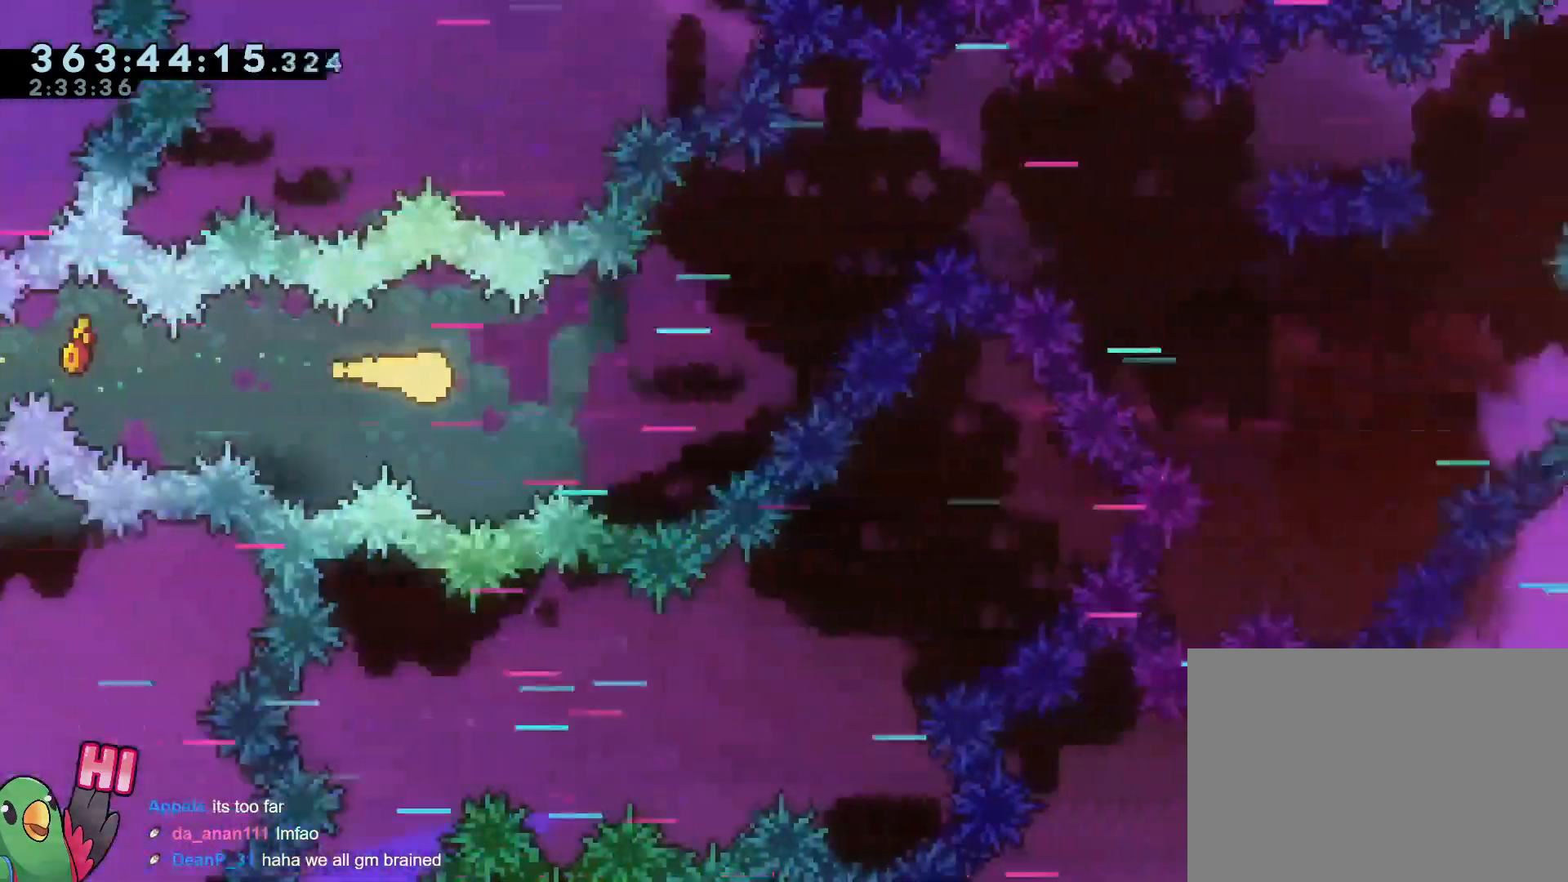
{"buttons": [], "left_stick": "down", "right_stick": "center", "events": [[117, "left_stick", "up-right"], [401, "left_stick", "down"], [417, "Y", "down"], [467, "Y", "up"]]}
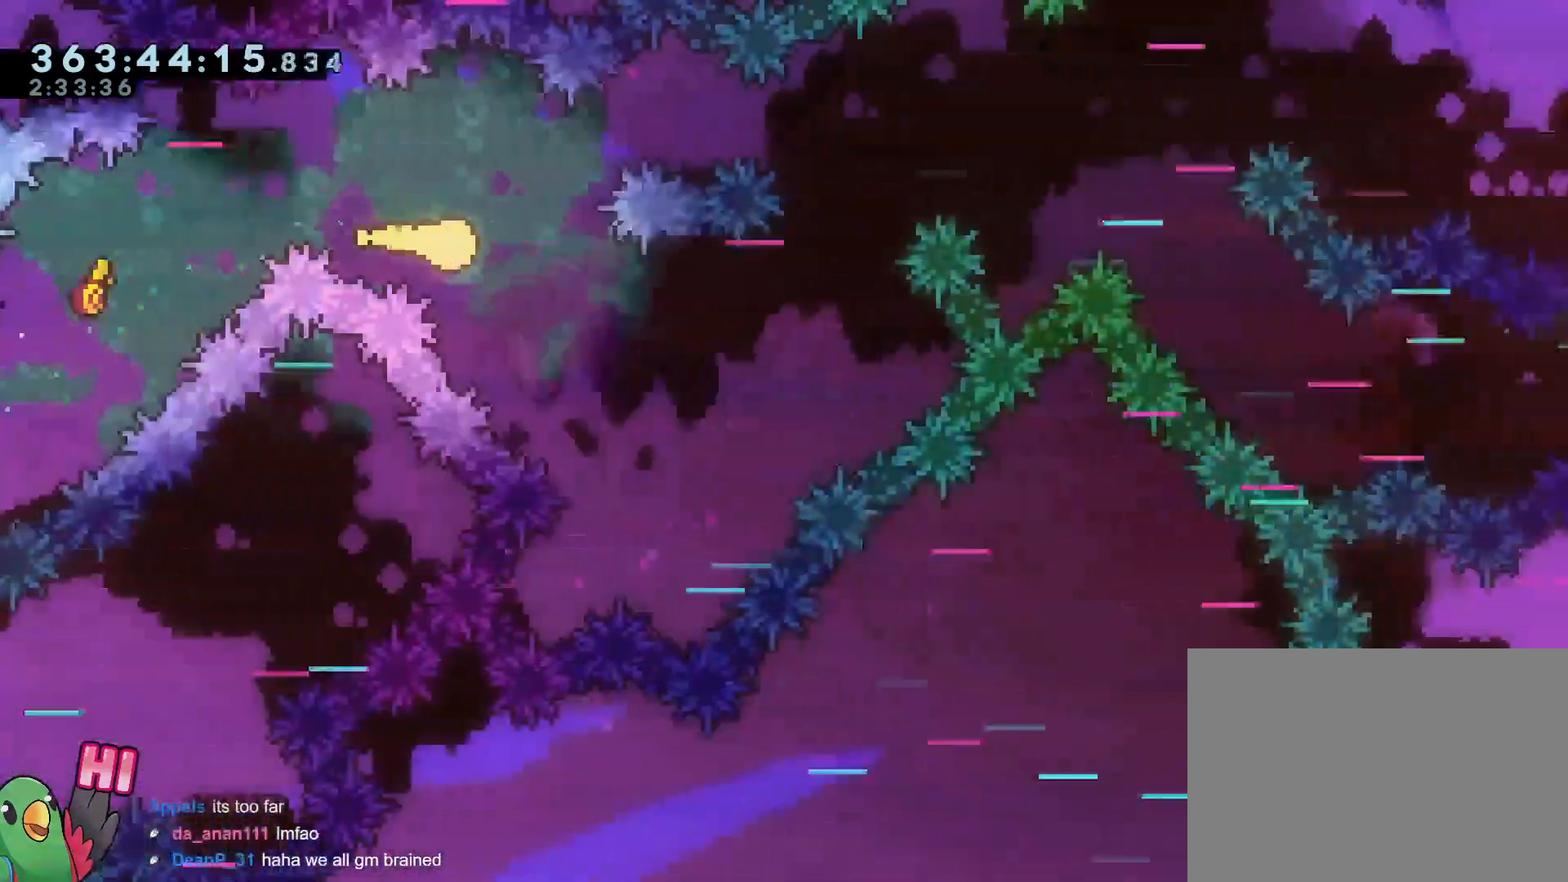
{"buttons": [], "left_stick": "up-right", "right_stick": "center"}
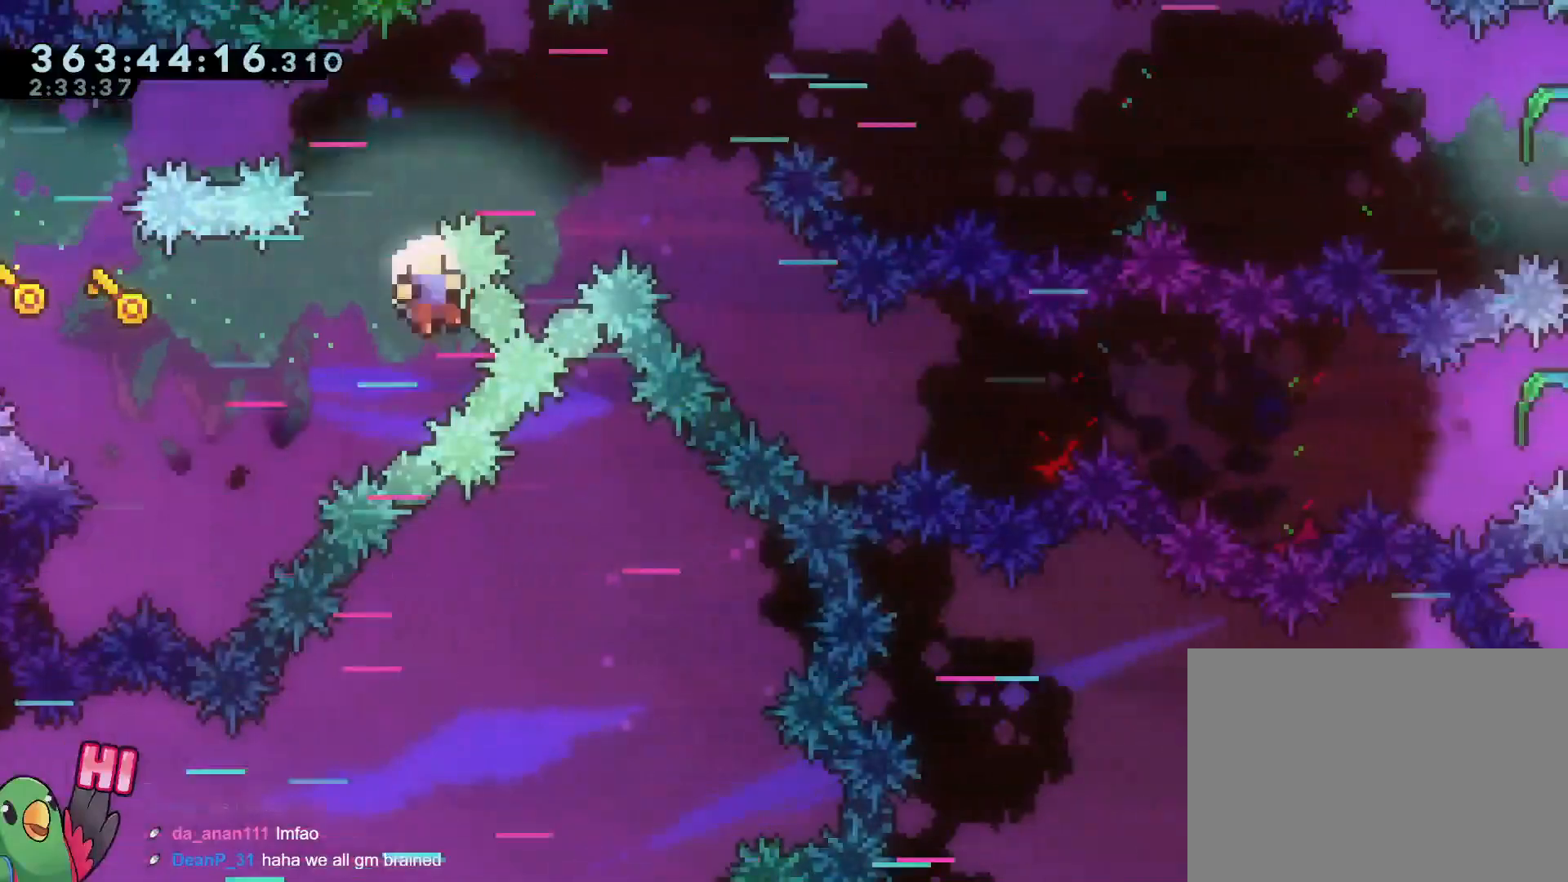
{"buttons": ["R1"], "left_stick": "center", "right_stick": "center", "events": [[17, "left_stick", "down"], [184, "R1", "down"], [184, "R2", "down"], [217, "B", "down"], [217, "left_stick", "right"], [267, "left_stick", "center"], [300, "B", "up"], [300, "R2", "up"], [417, "B", "down"], [484, "B", "up"]]}
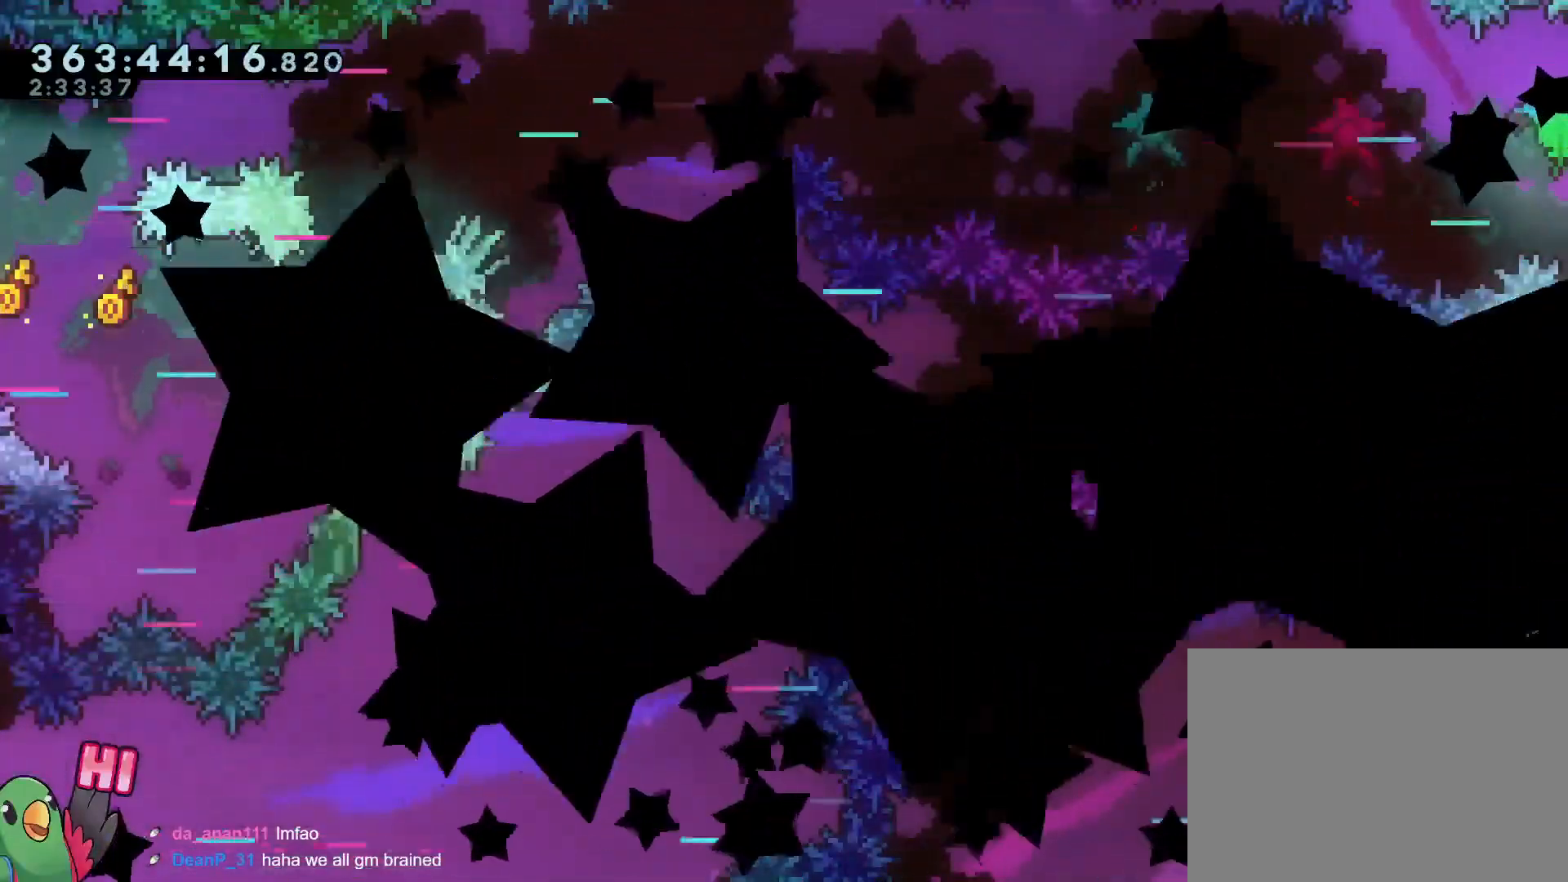
{"buttons": ["R1"], "left_stick": "center", "right_stick": "center", "events": [[100, "B", "down"], [150, "B", "up"], [233, "B", "down"], [350, "B", "up"]]}
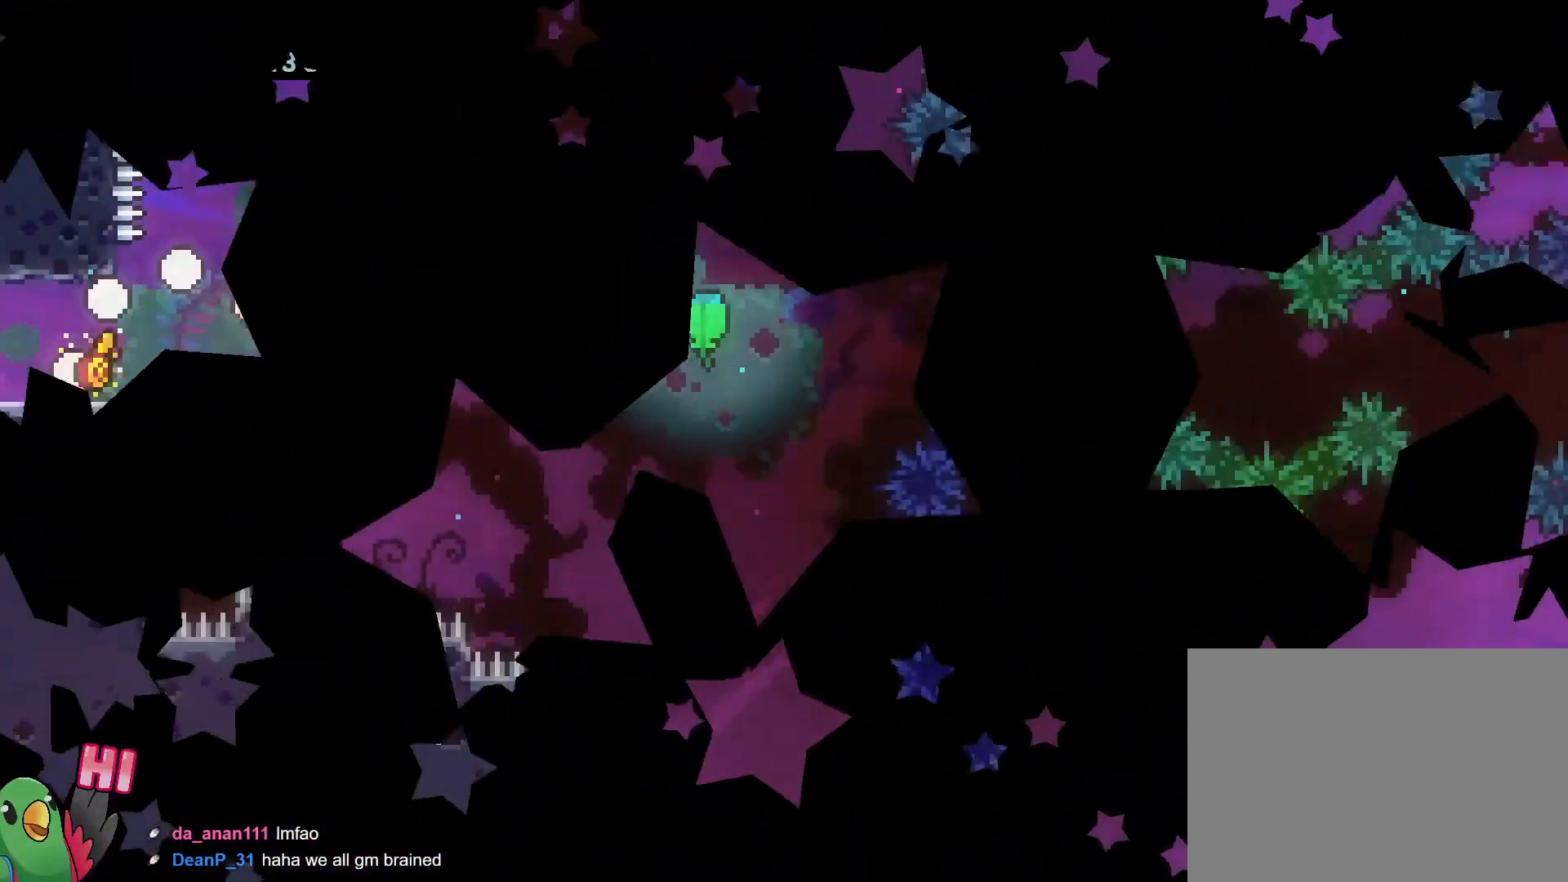
{"buttons": ["R1"], "left_stick": "right", "right_stick": "center", "events": [[401, "B", "down"], [401, "left_stick", "right"], [484, "B", "up"]]}
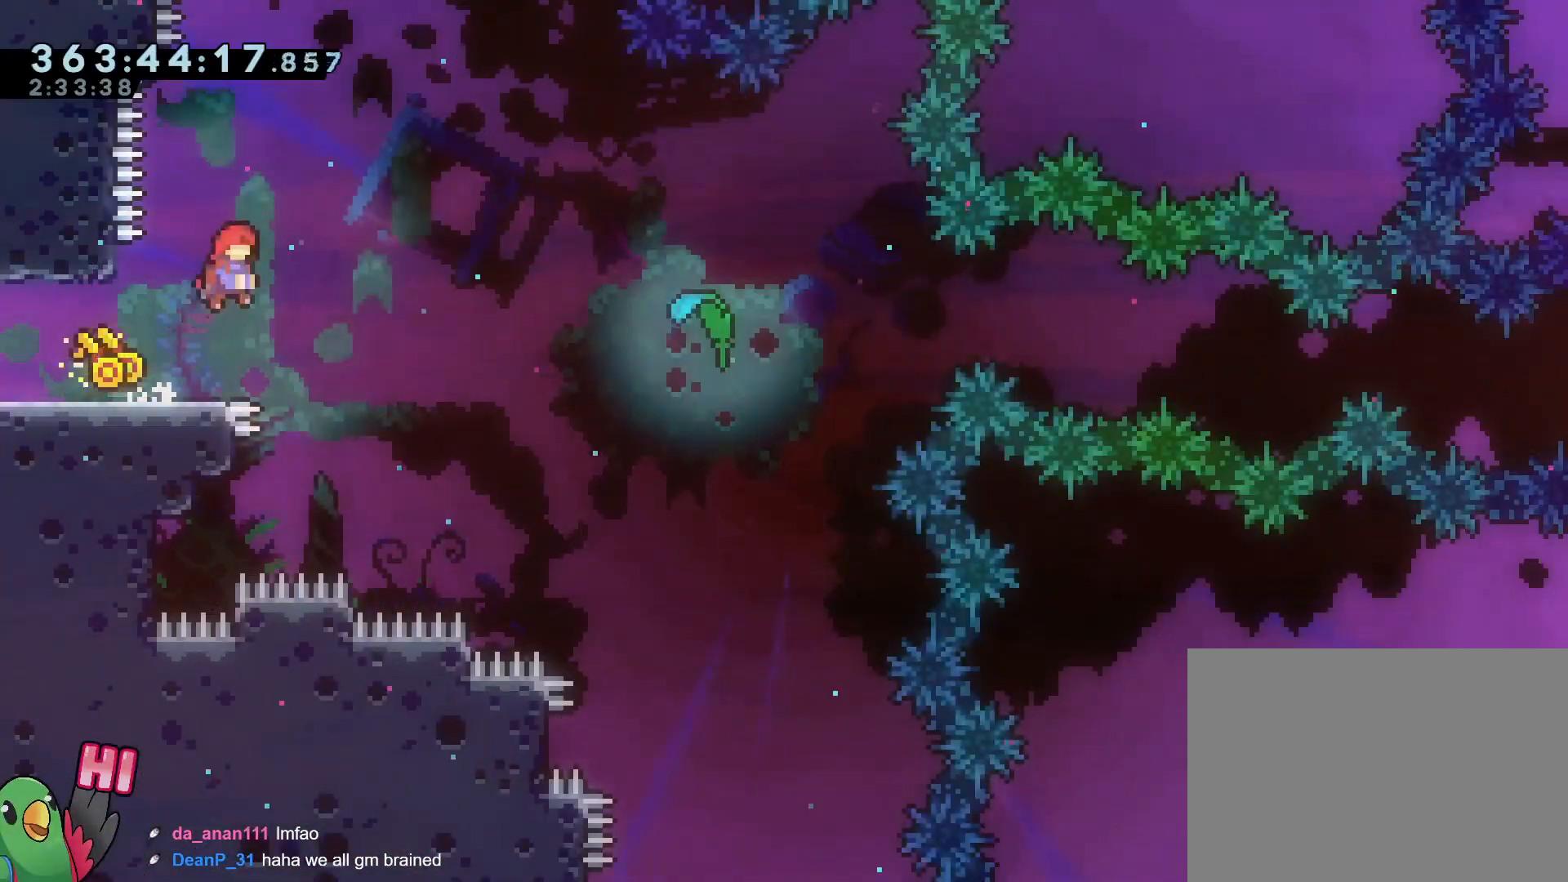
{"buttons": ["B", "Y", "R1"], "left_stick": "right", "right_stick": "center", "events": [[100, "left_stick", "down"], [150, "Y", "down"], [150, "left_stick", "down-left"], [267, "Y", "up"], [317, "left_stick", "down-right"], [333, "B", "down"], [367, "left_stick", "right"], [483, "Y", "down"]]}
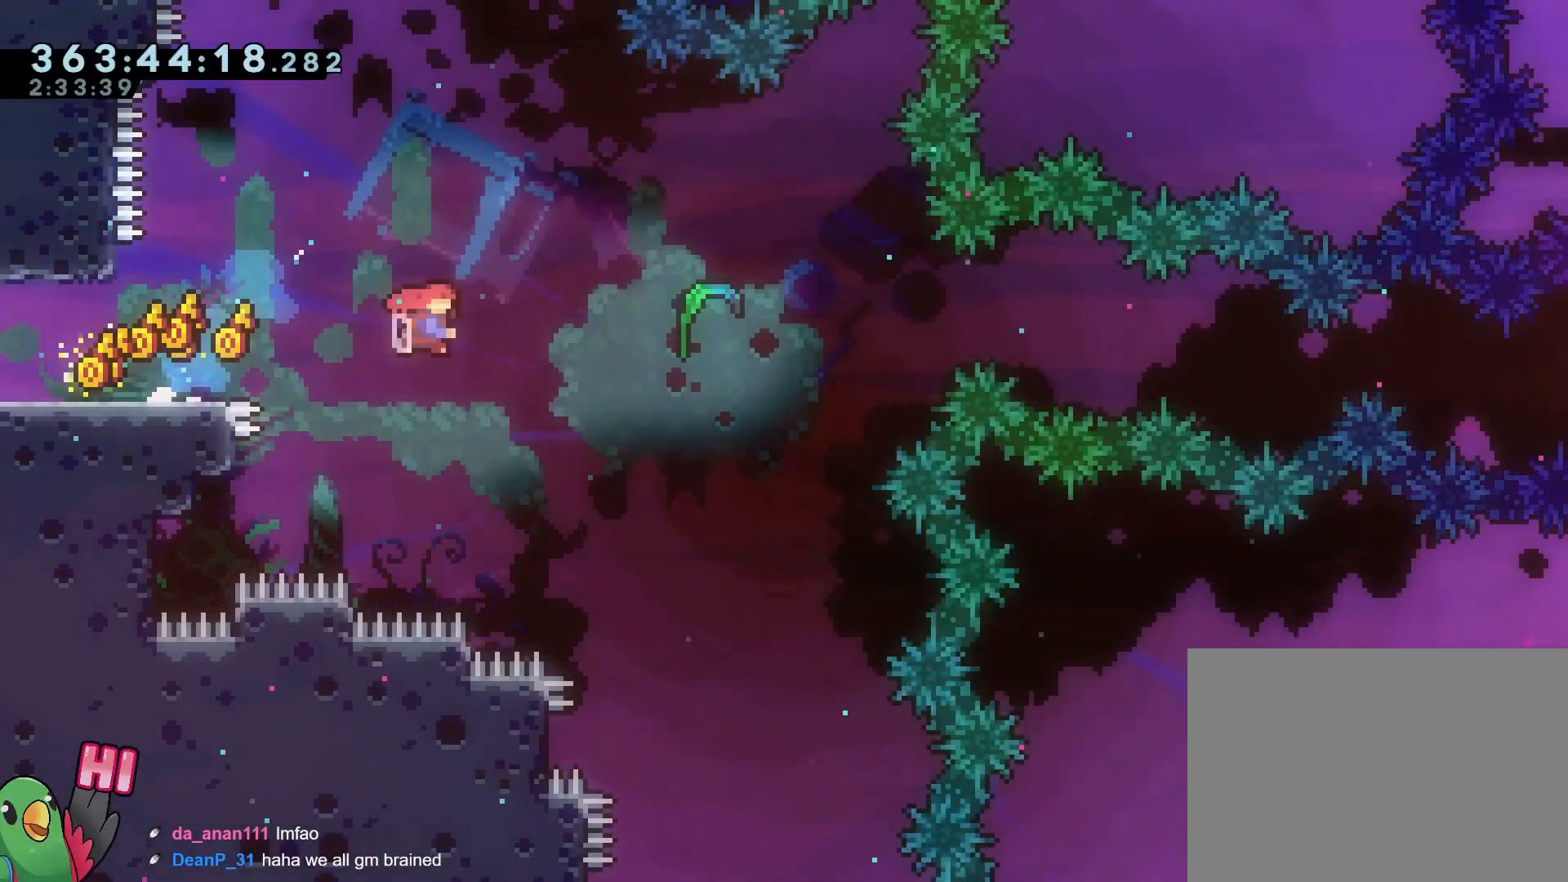
{"buttons": [], "left_stick": "right", "right_stick": "center", "events": [[150, "R1", "up"], [150, "Y", "up"], [184, "B", "up"], [184, "left_stick", "center"], [300, "left_stick", "right"]]}
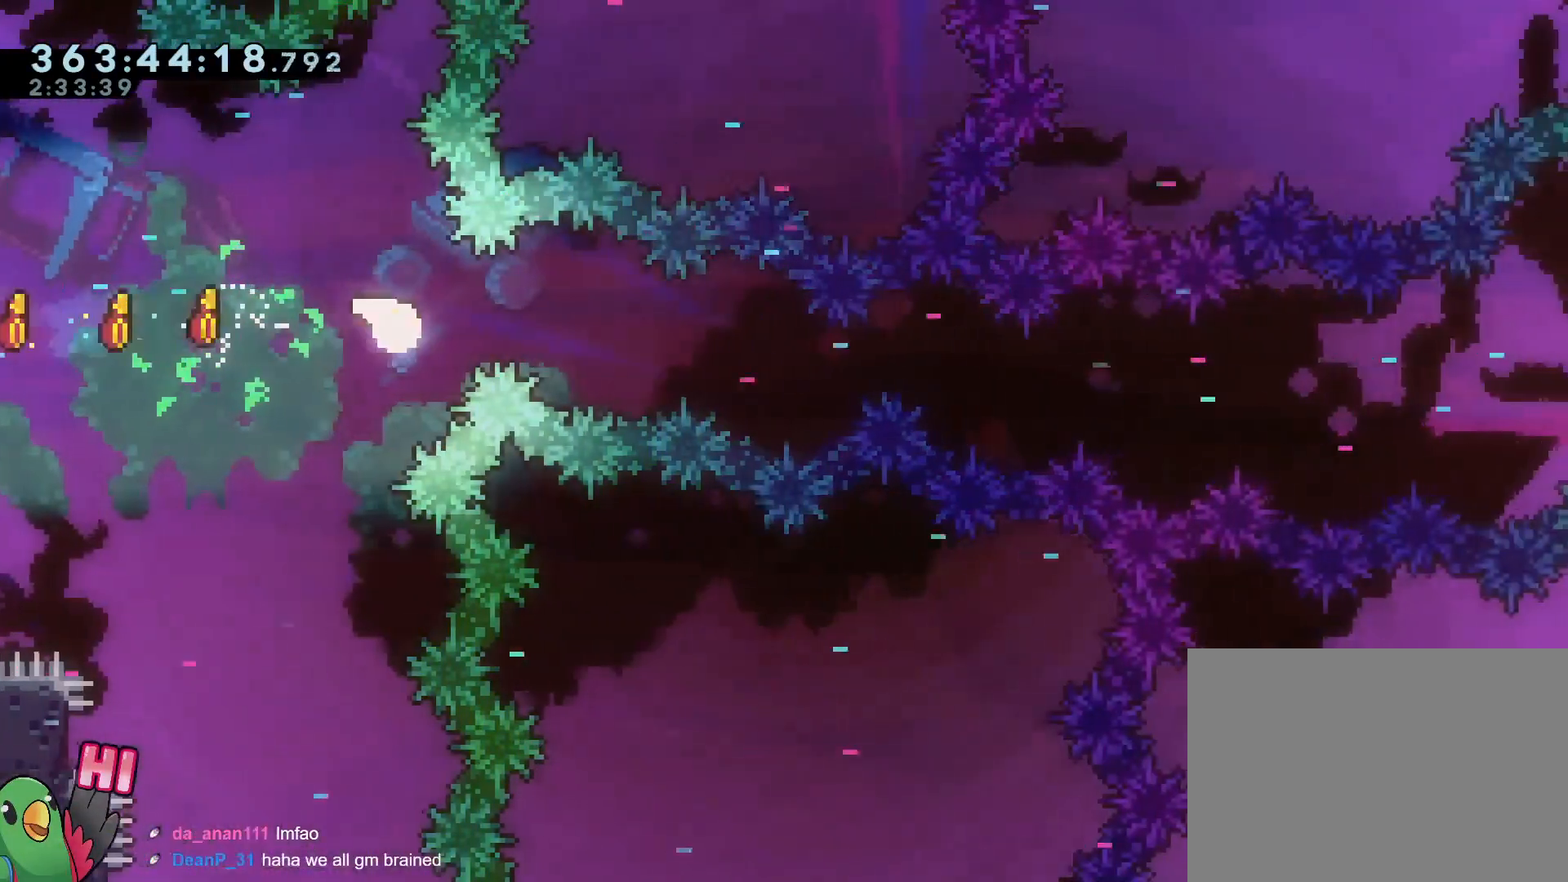
{"buttons": [], "left_stick": "right", "right_stick": "center"}